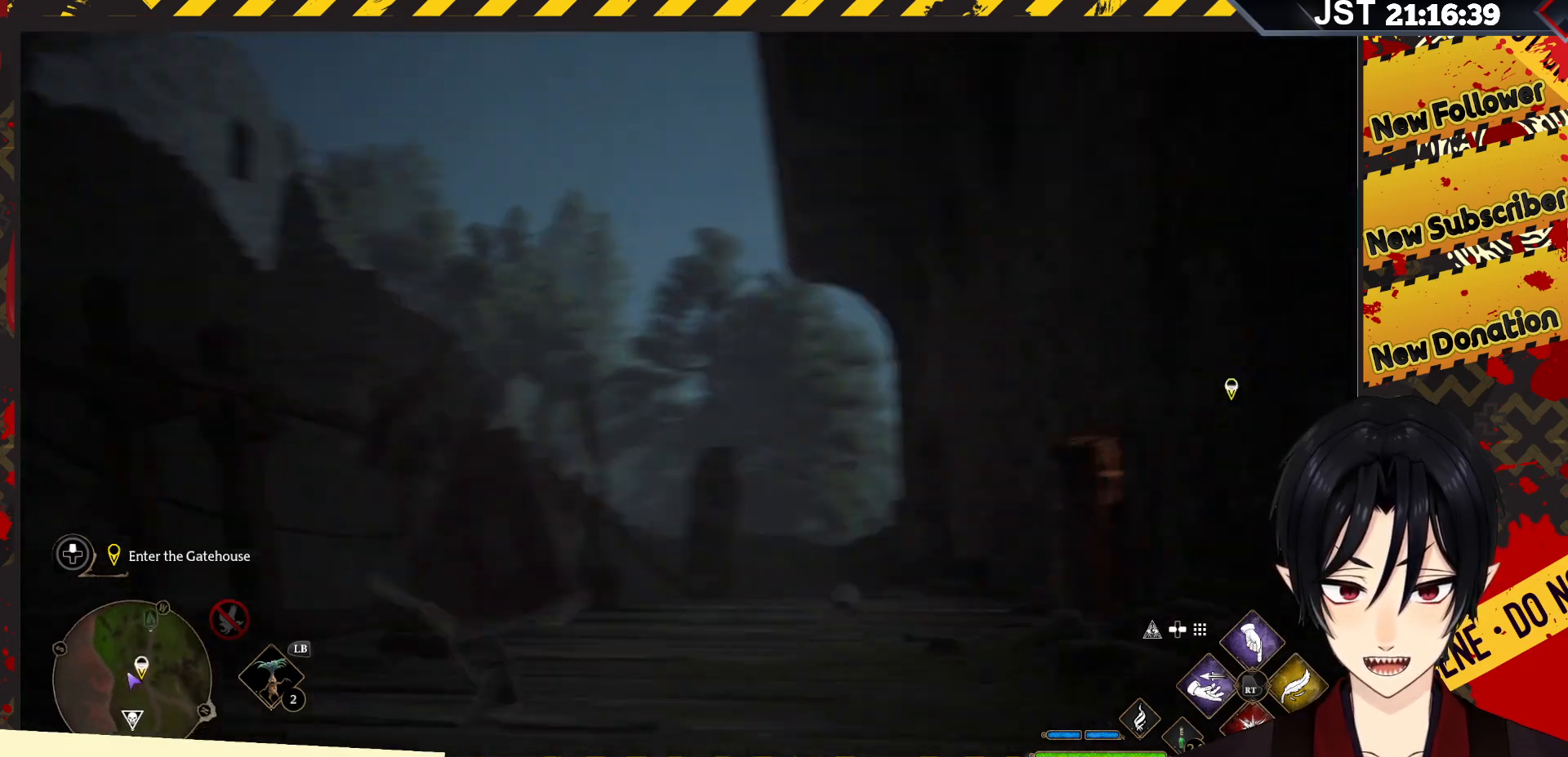
Gameplay with a controller (Xbox layout); each line is a JSON object with the inputs held at the frame after it. "events" lists button and stick changes between this image and that frame as [ms after this image, input, new state], when the widget could be followed in between.
{"buttons": [], "left_stick": "up", "right_stick": "center", "events": [[217, "left_stick", "up"], [267, "right_stick", "down"], [433, "right_stick", "center"]]}
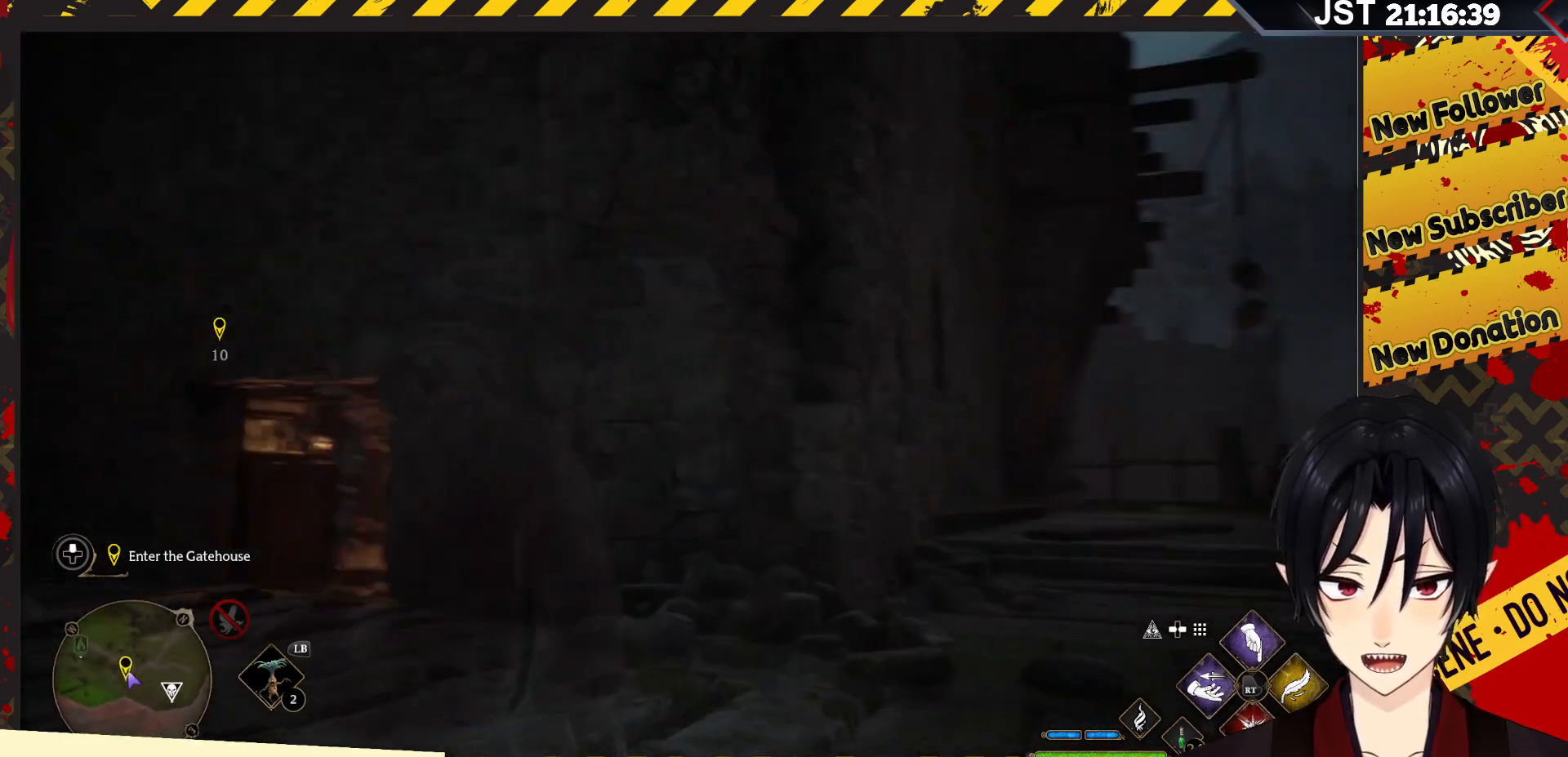
{"buttons": [], "left_stick": "up-left", "right_stick": "center", "events": [[100, "left_stick", "up-left"]]}
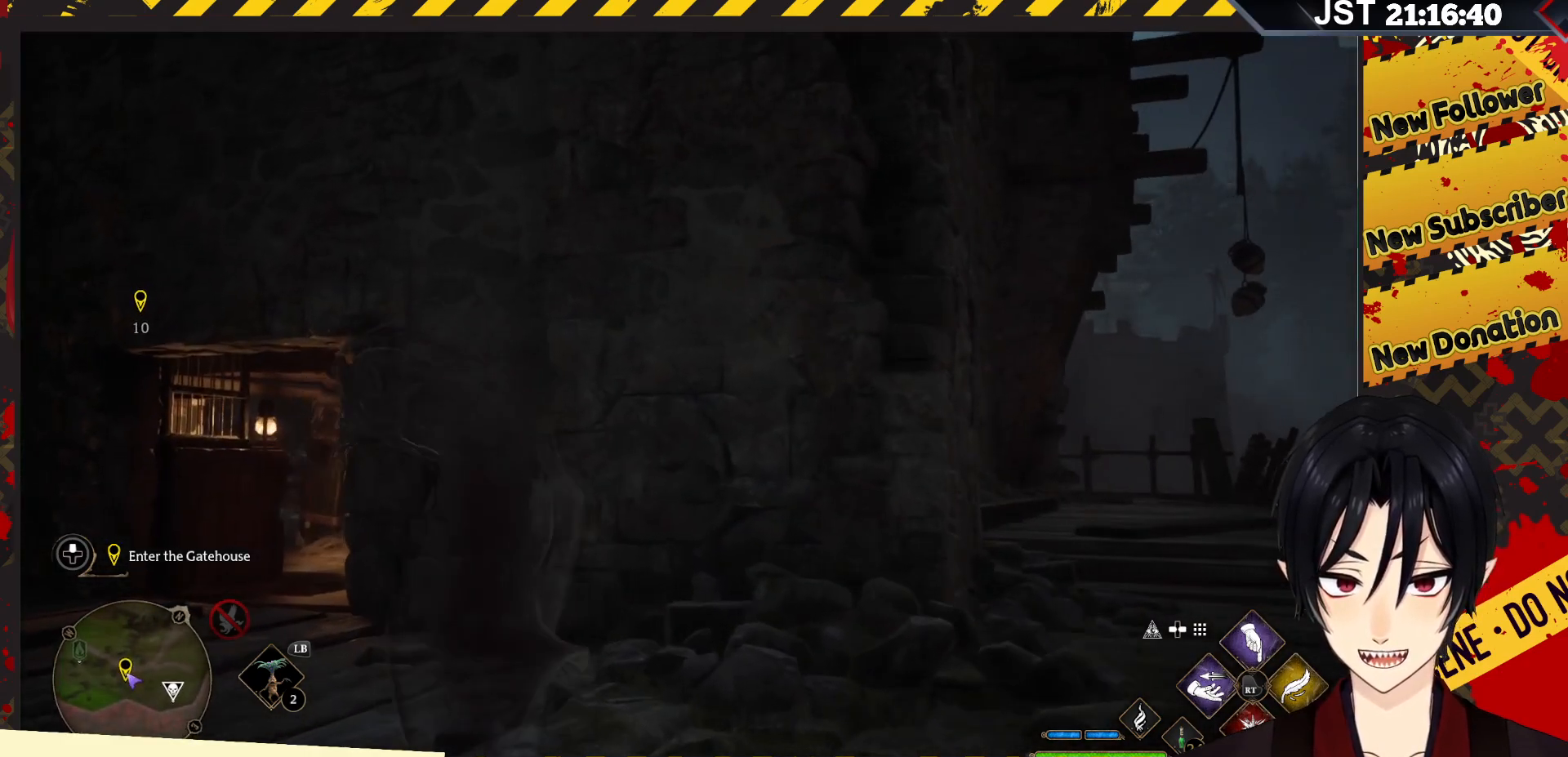
{"buttons": [], "left_stick": "up-left", "right_stick": "center", "events": []}
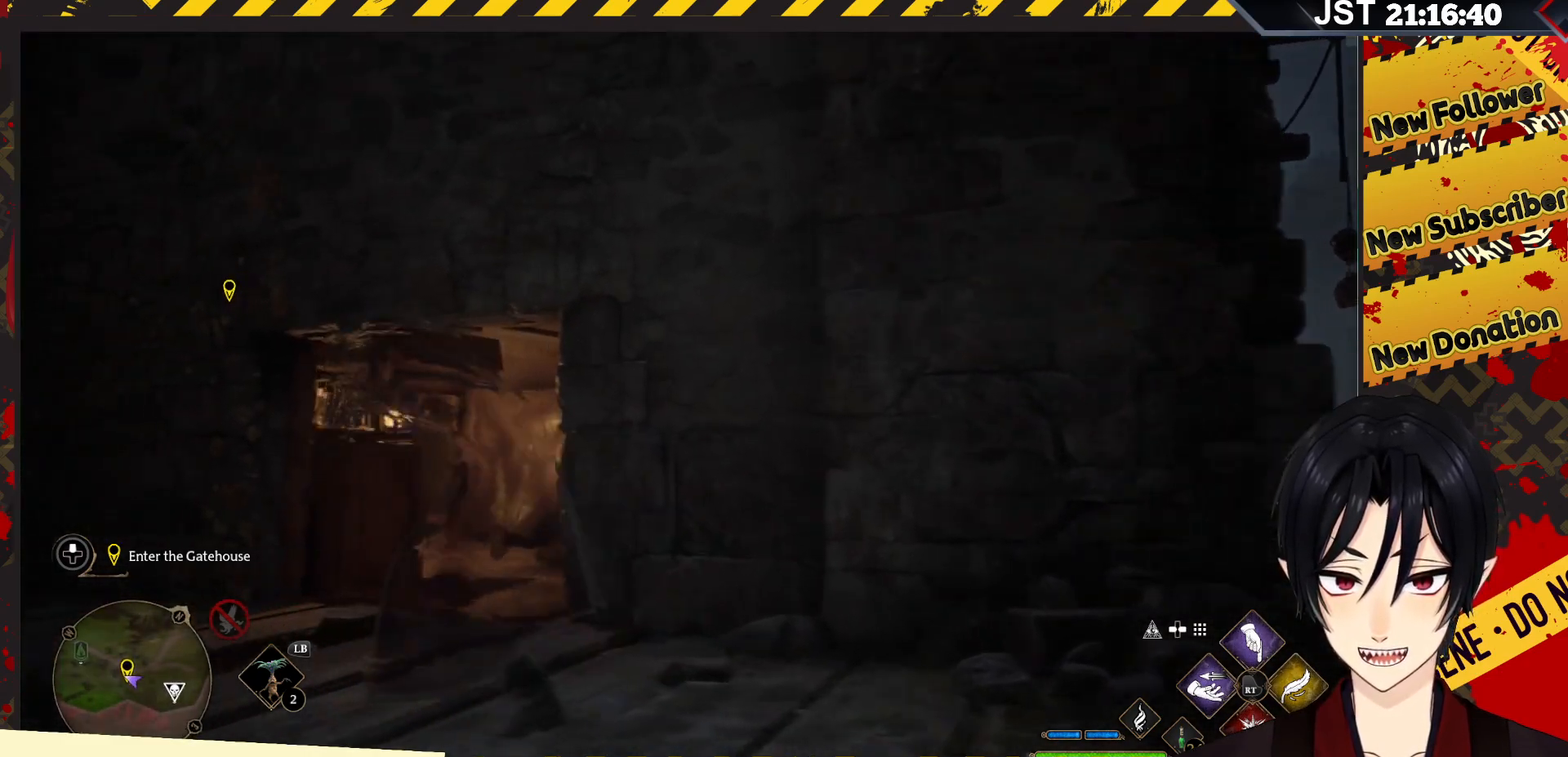
{"buttons": [], "left_stick": "up", "right_stick": "center", "events": [[33, "left_stick", "up"]]}
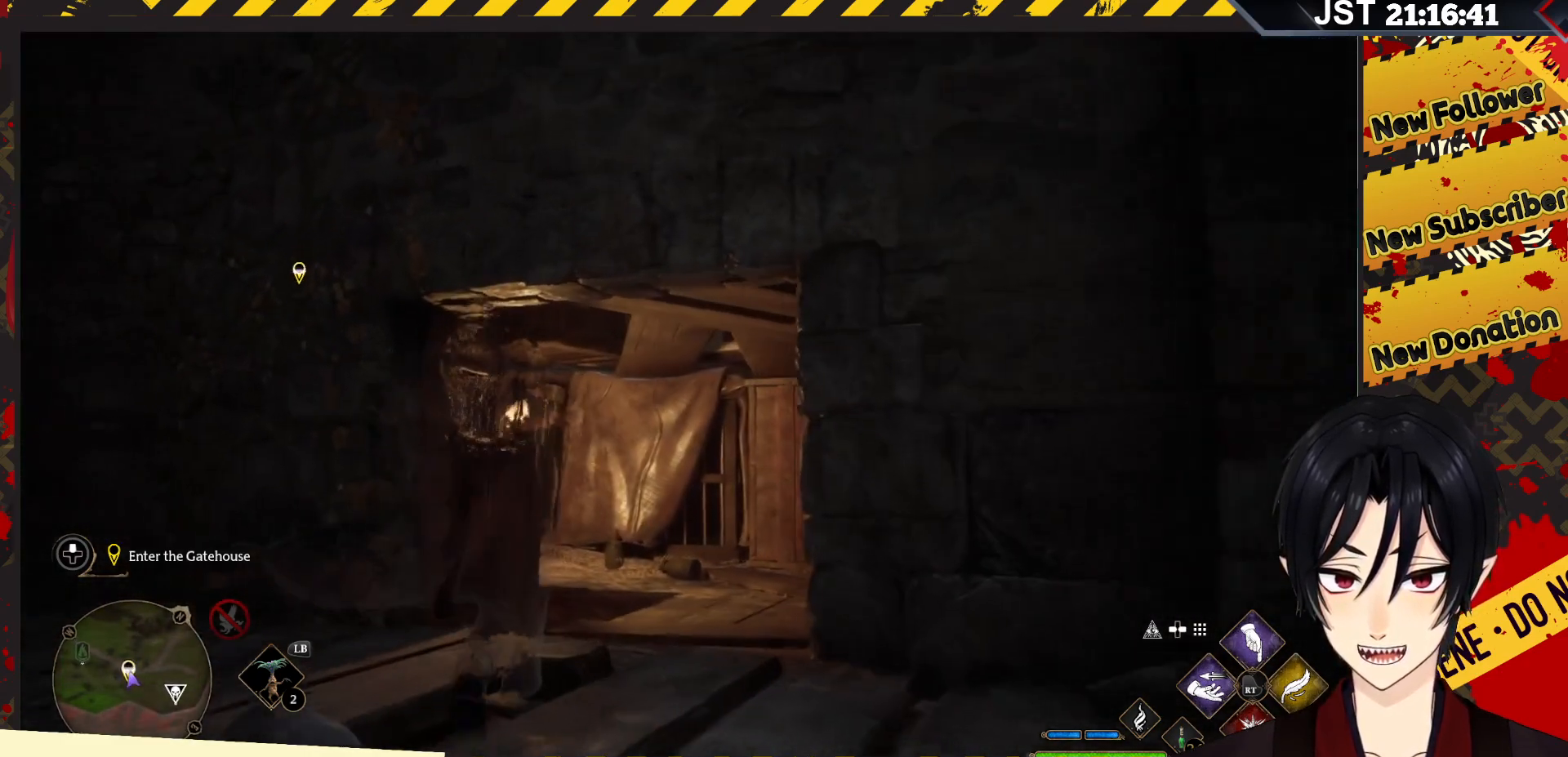
{"buttons": [], "left_stick": "up", "right_stick": "center", "events": []}
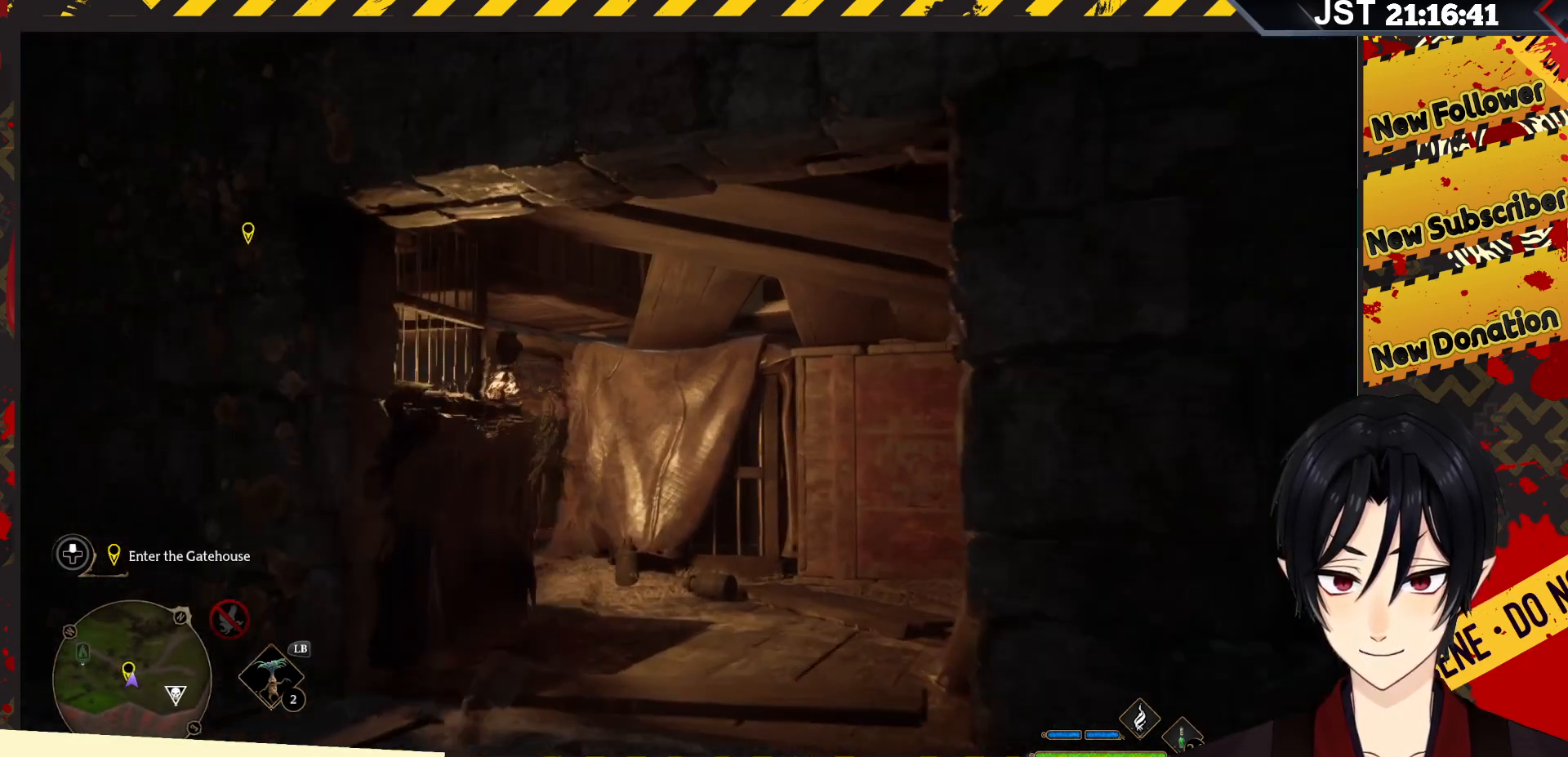
{"buttons": [], "left_stick": "up", "right_stick": "left", "events": [[233, "right_stick", "left"]]}
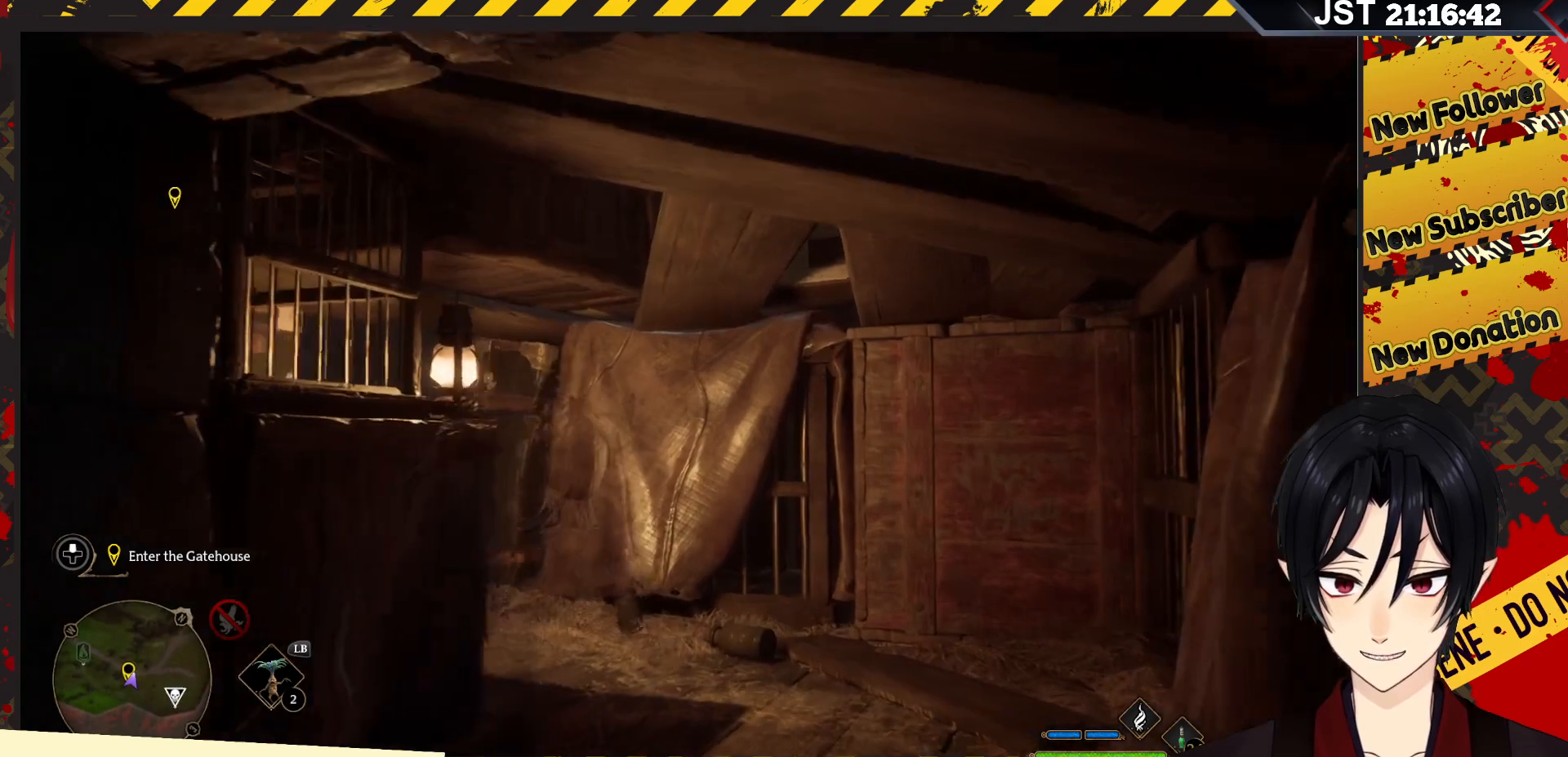
{"buttons": [], "left_stick": "up-right", "right_stick": "left", "events": [[483, "left_stick", "up-right"]]}
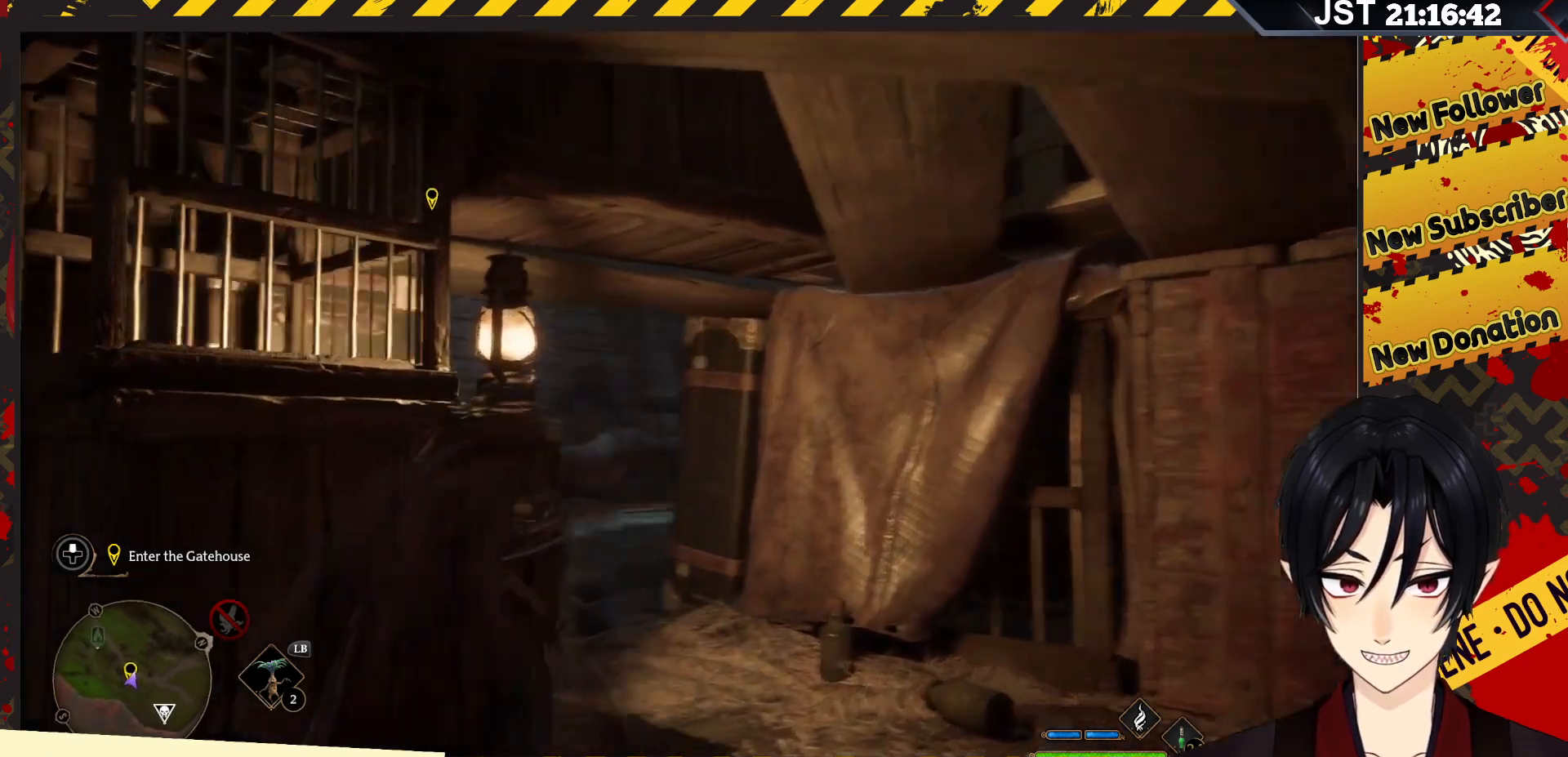
{"buttons": [], "left_stick": "up-right", "right_stick": "center", "events": [[283, "right_stick", "center"]]}
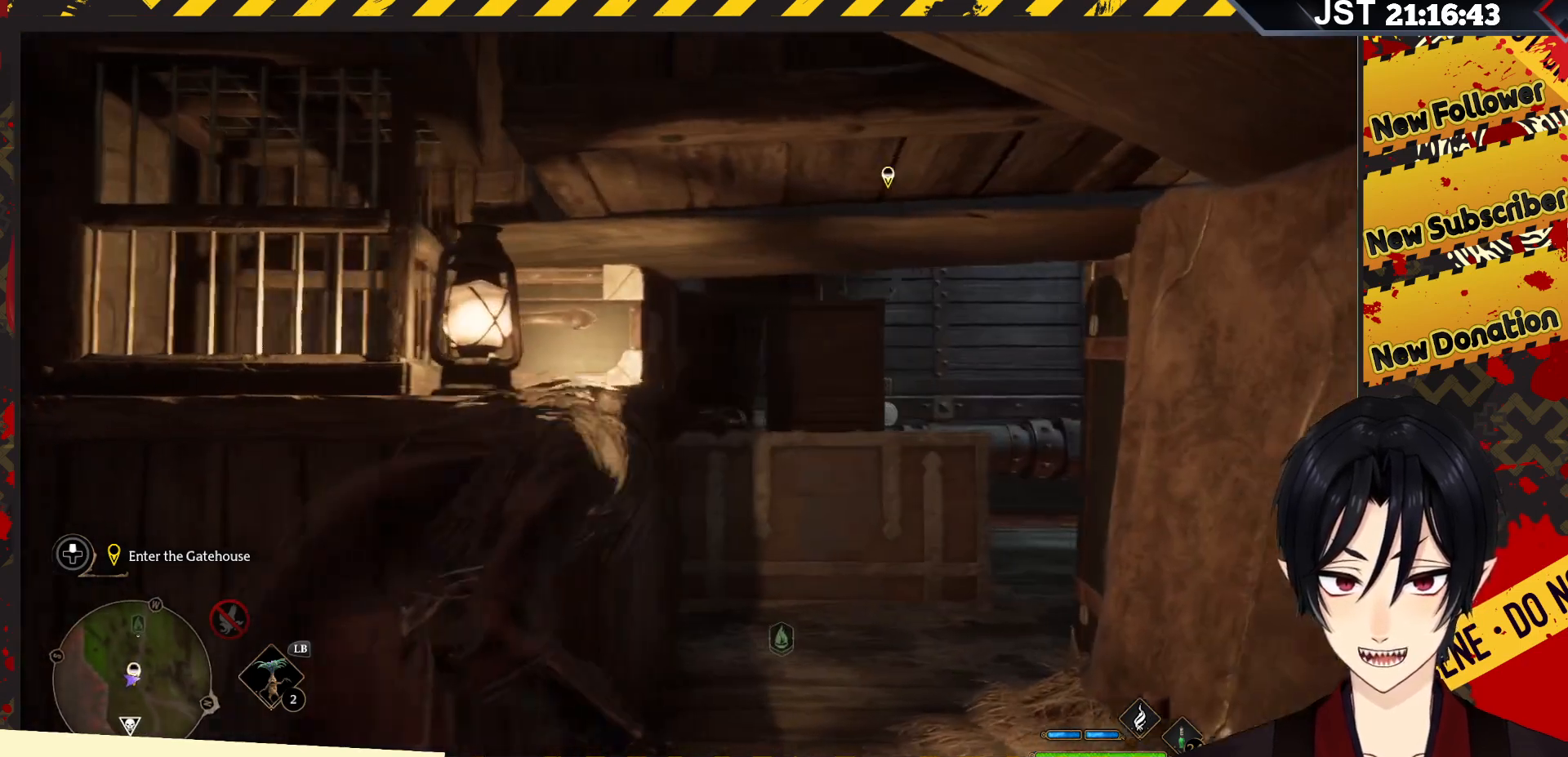
{"buttons": [], "left_stick": "up-right", "right_stick": "center", "events": []}
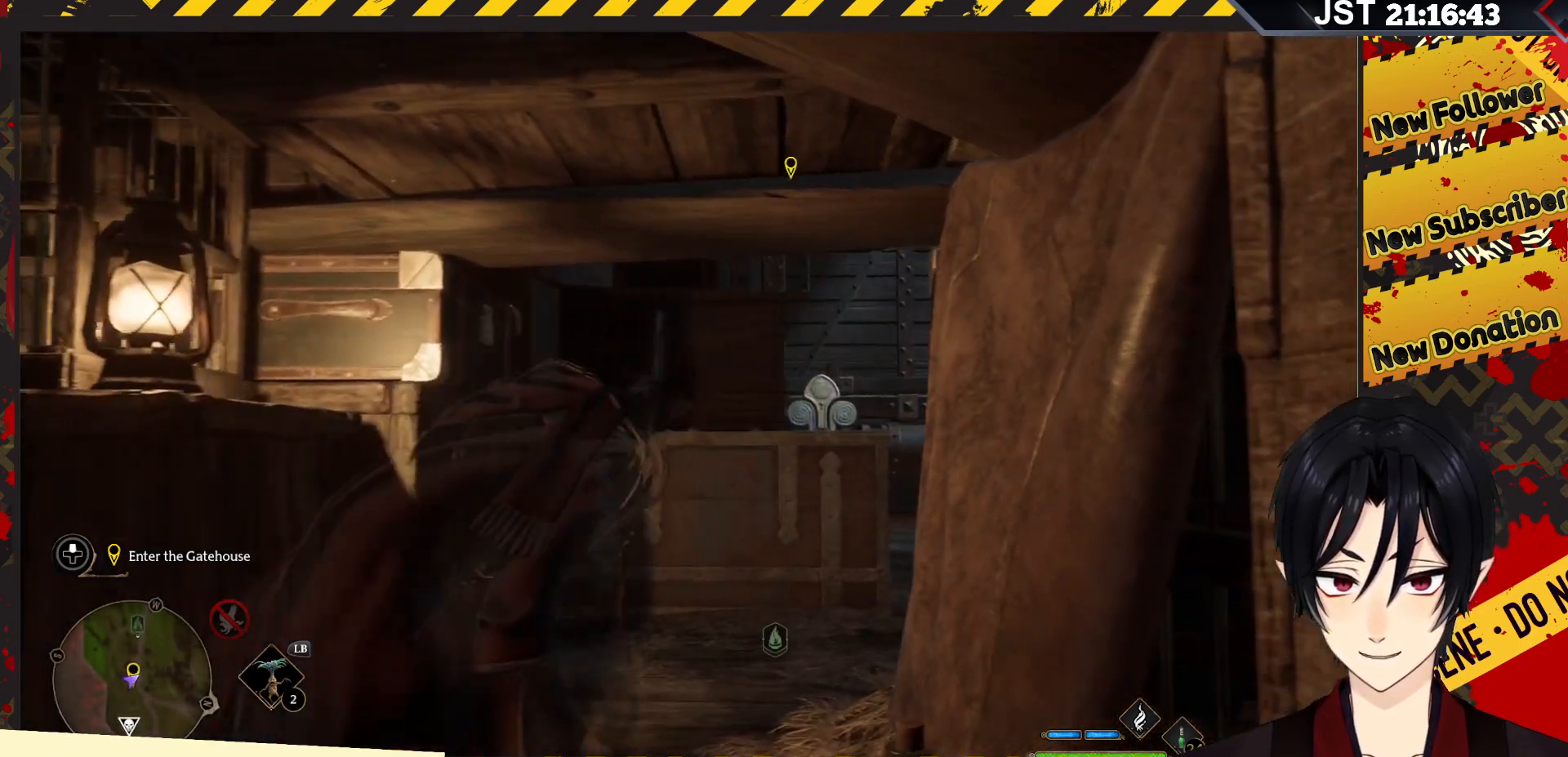
{"buttons": [], "left_stick": "up", "right_stick": "center", "events": [[217, "left_stick", "up"]]}
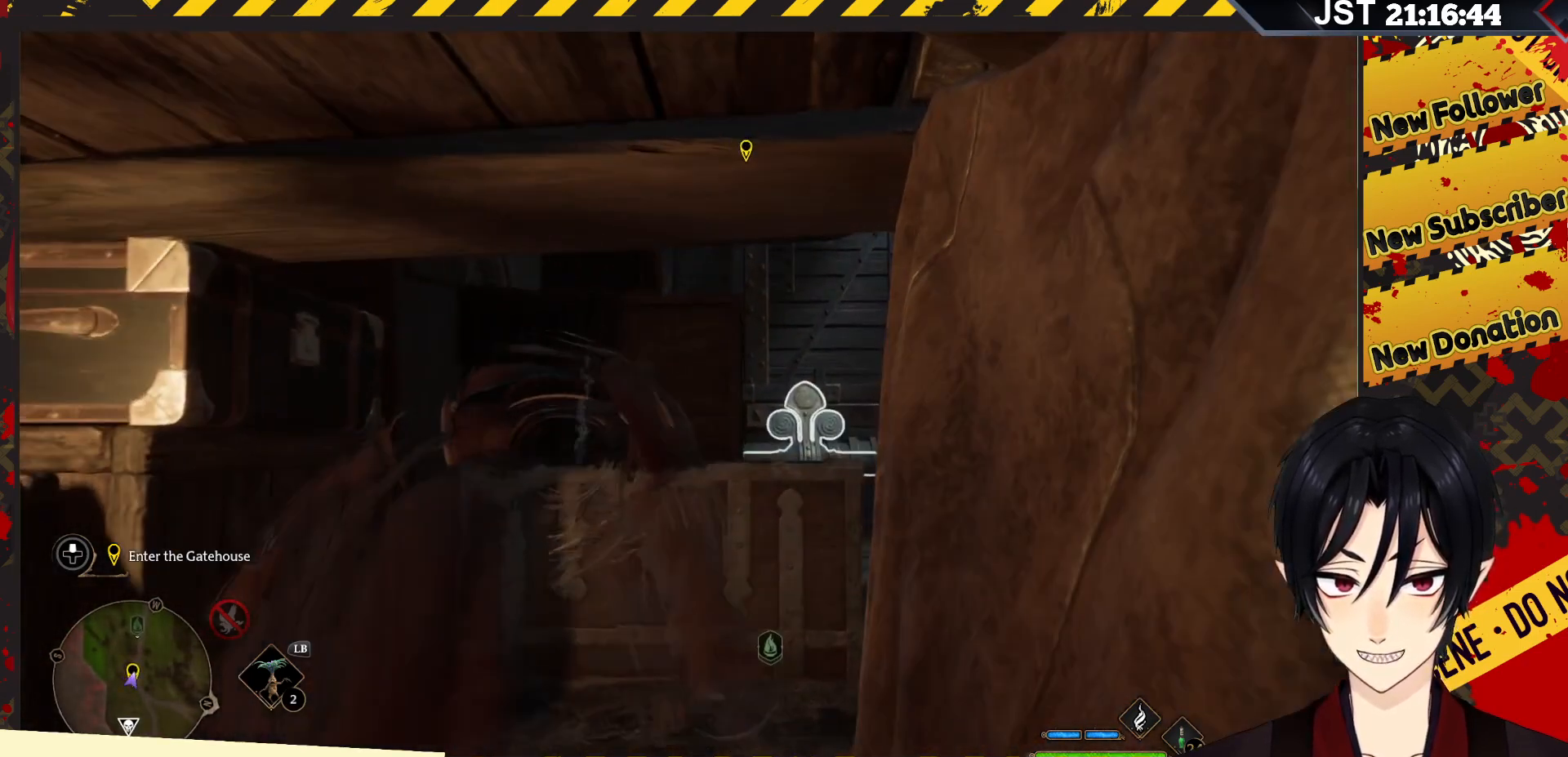
{"buttons": [], "left_stick": "up", "right_stick": "right", "events": [[150, "right_stick", "right"]]}
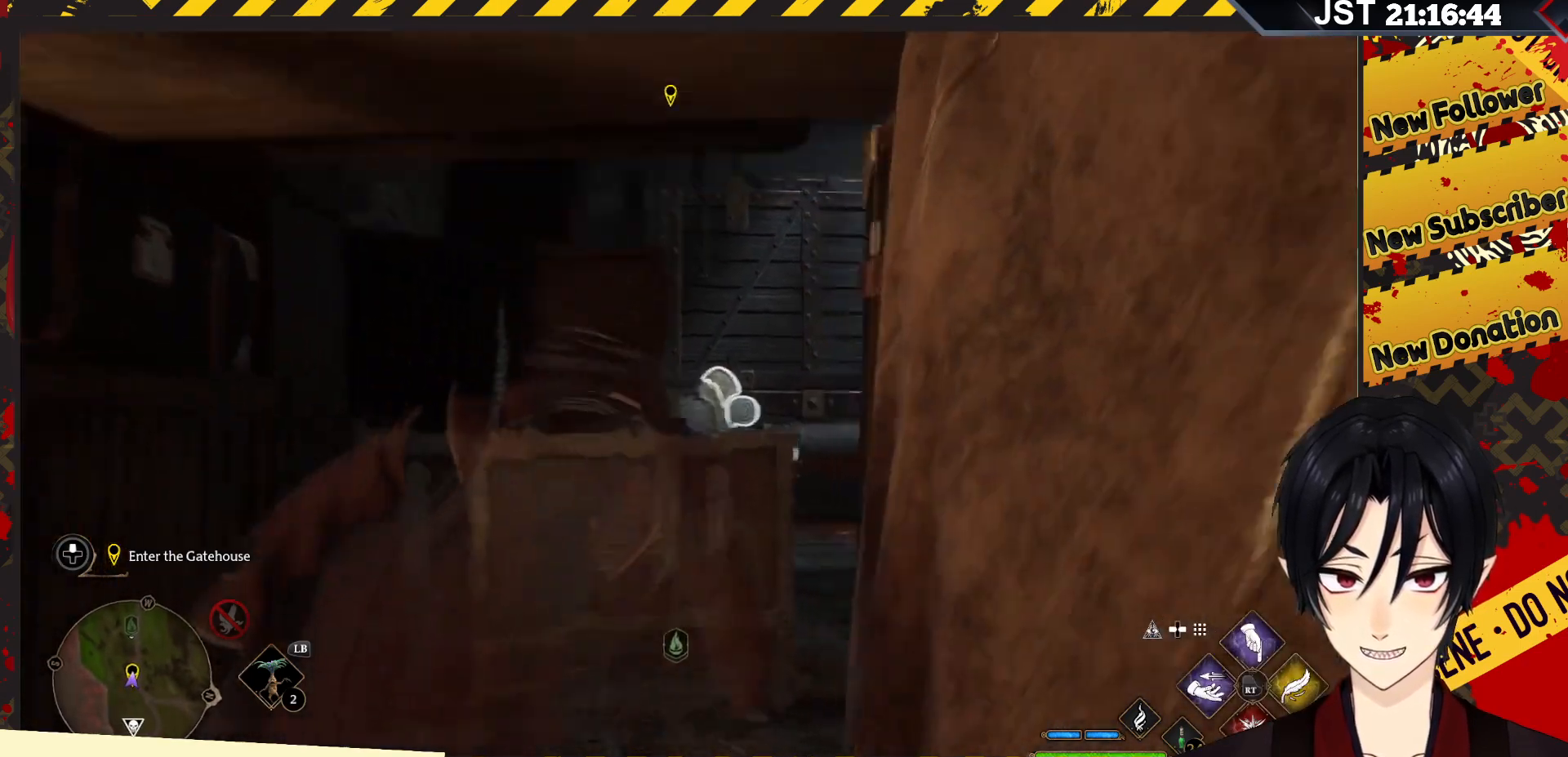
{"buttons": [], "left_stick": "up-left", "right_stick": "right", "events": [[467, "left_stick", "up-left"]]}
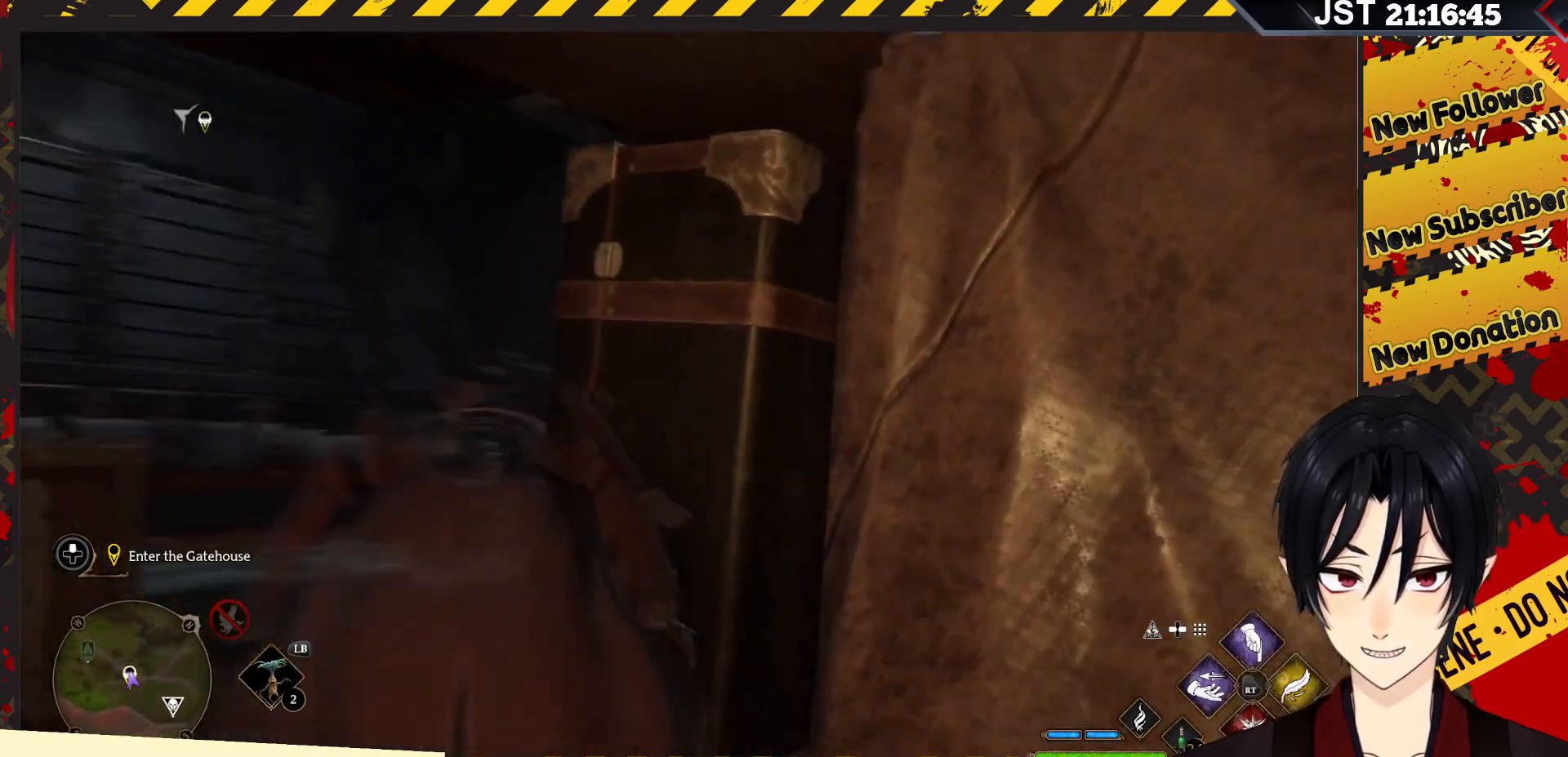
{"buttons": ["R2"], "left_stick": "up-left", "right_stick": "center", "events": [[100, "right_stick", "center"], [433, "R2", "down"]]}
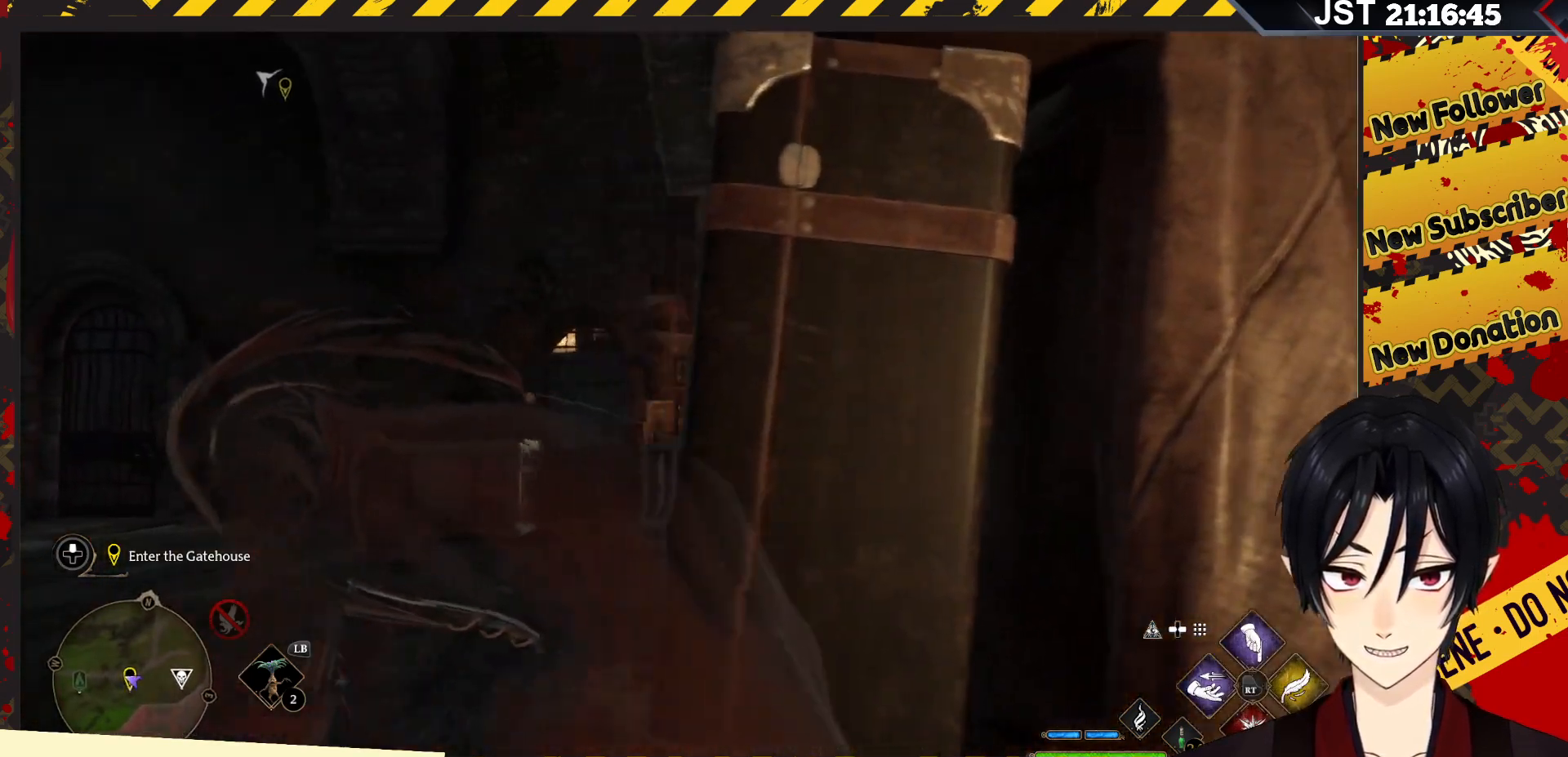
{"buttons": ["R2"], "left_stick": "up-left", "right_stick": "center", "events": [[267, "Y", "down"], [450, "Y", "up"]]}
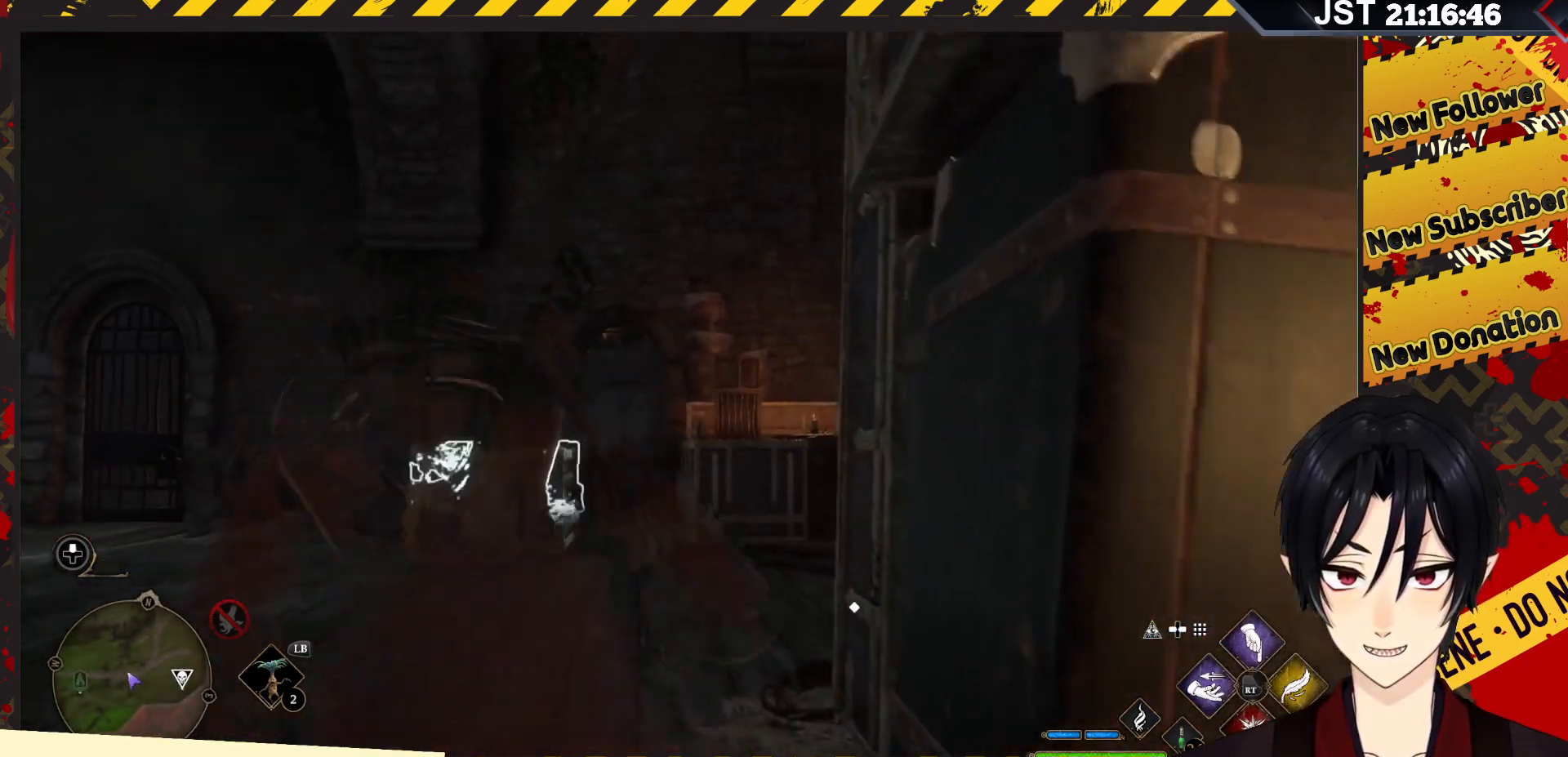
{"buttons": ["R2"], "left_stick": "up", "right_stick": "center", "events": [[117, "left_stick", "up"]]}
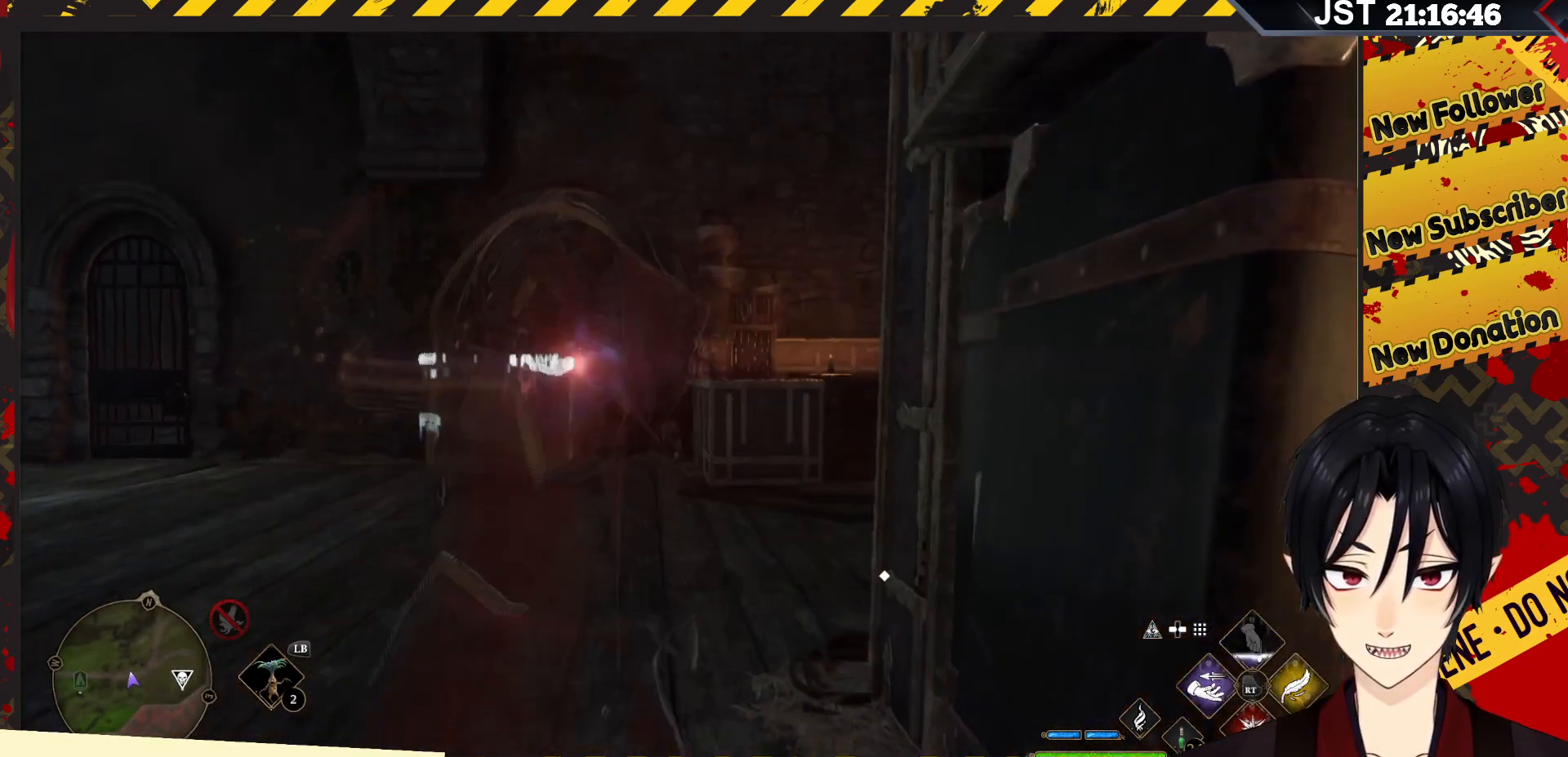
{"buttons": ["R2"], "left_stick": "up", "right_stick": "center", "events": [[183, "DPAD_UP", "down"], [350, "DPAD_UP", "up"]]}
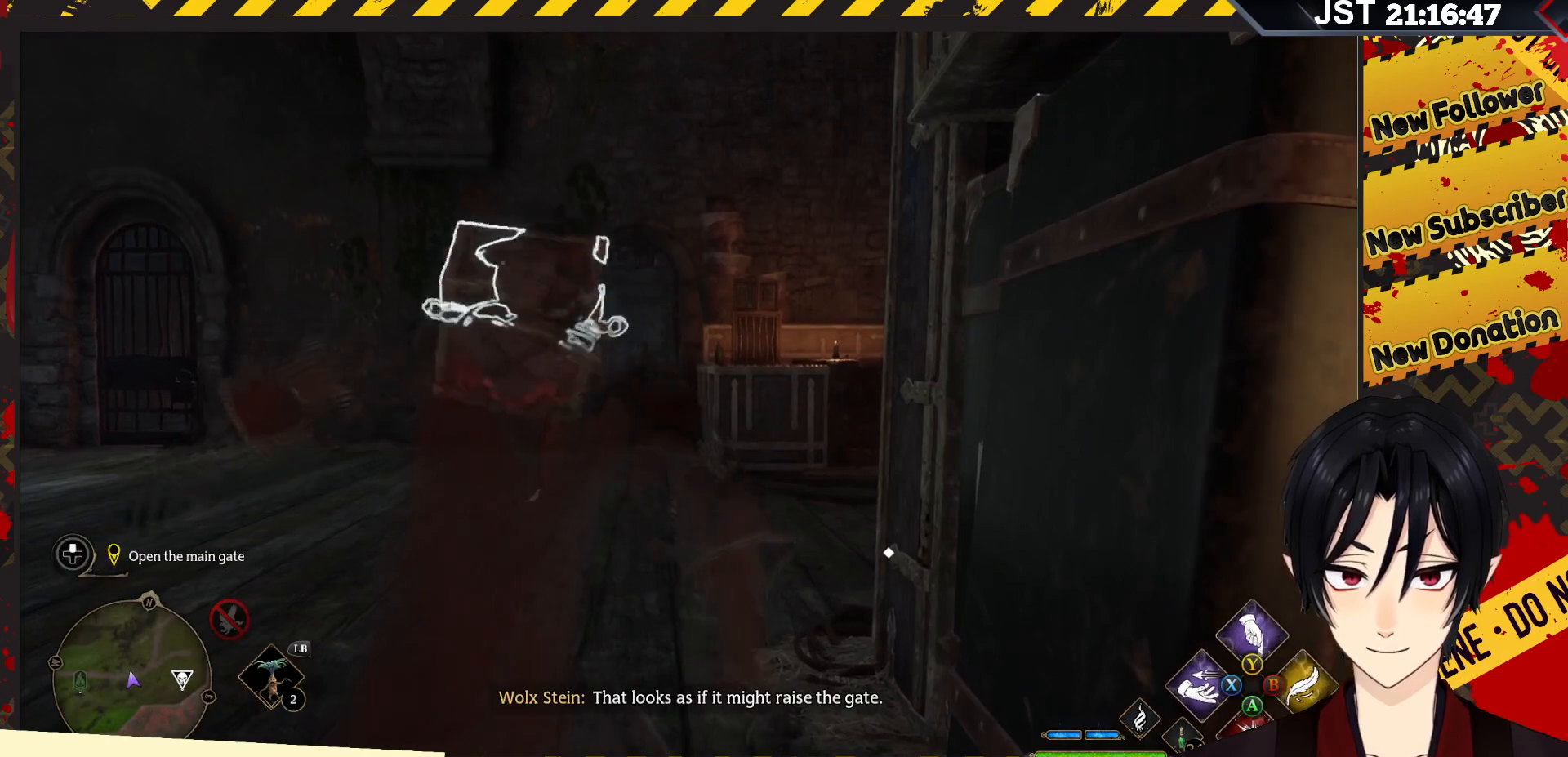
{"buttons": [], "left_stick": "up", "right_stick": "left", "events": [[467, "R2", "up"], [500, "right_stick", "left"]]}
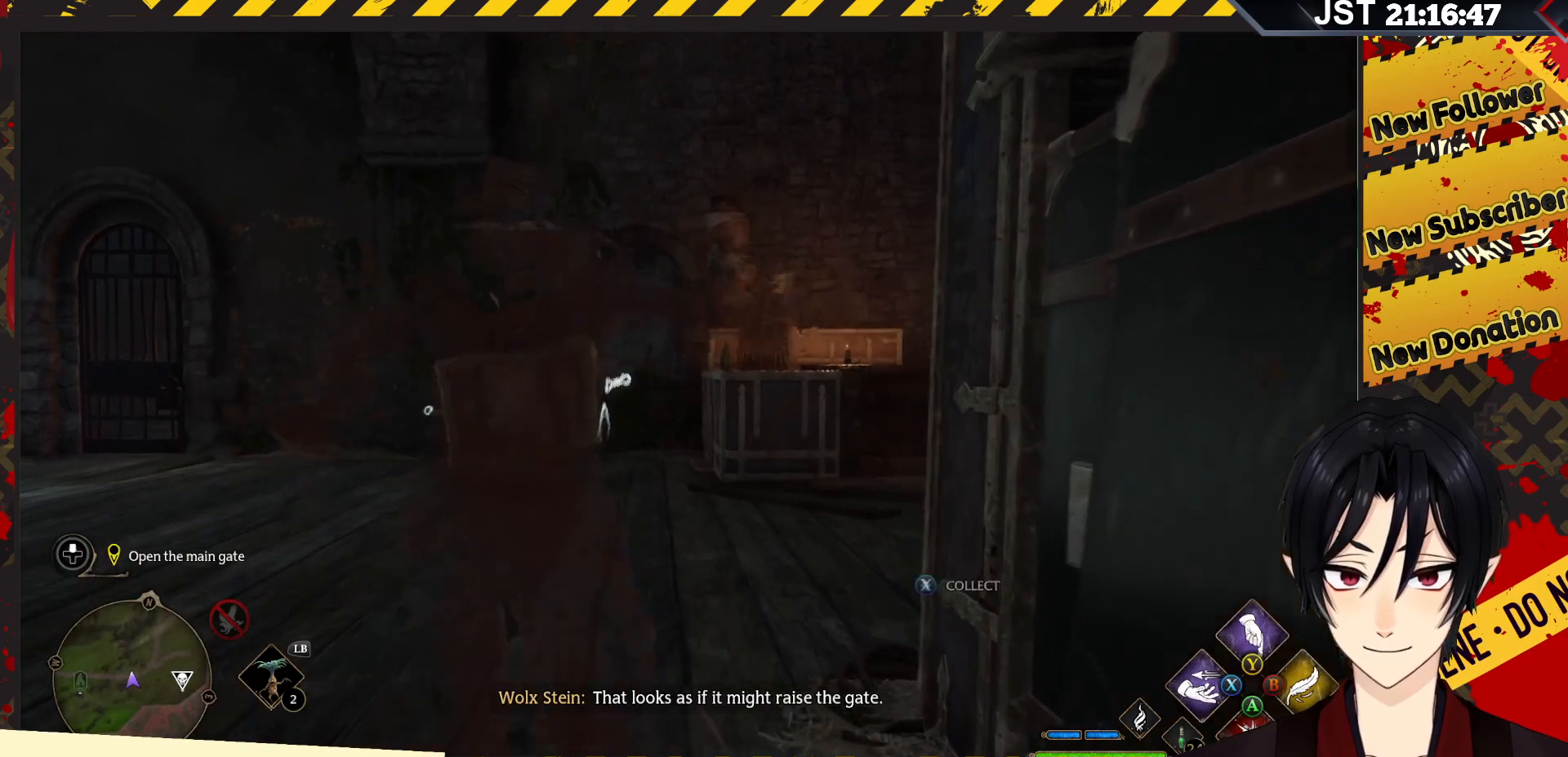
{"buttons": [], "left_stick": "center", "right_stick": "left", "events": [[483, "left_stick", "center"]]}
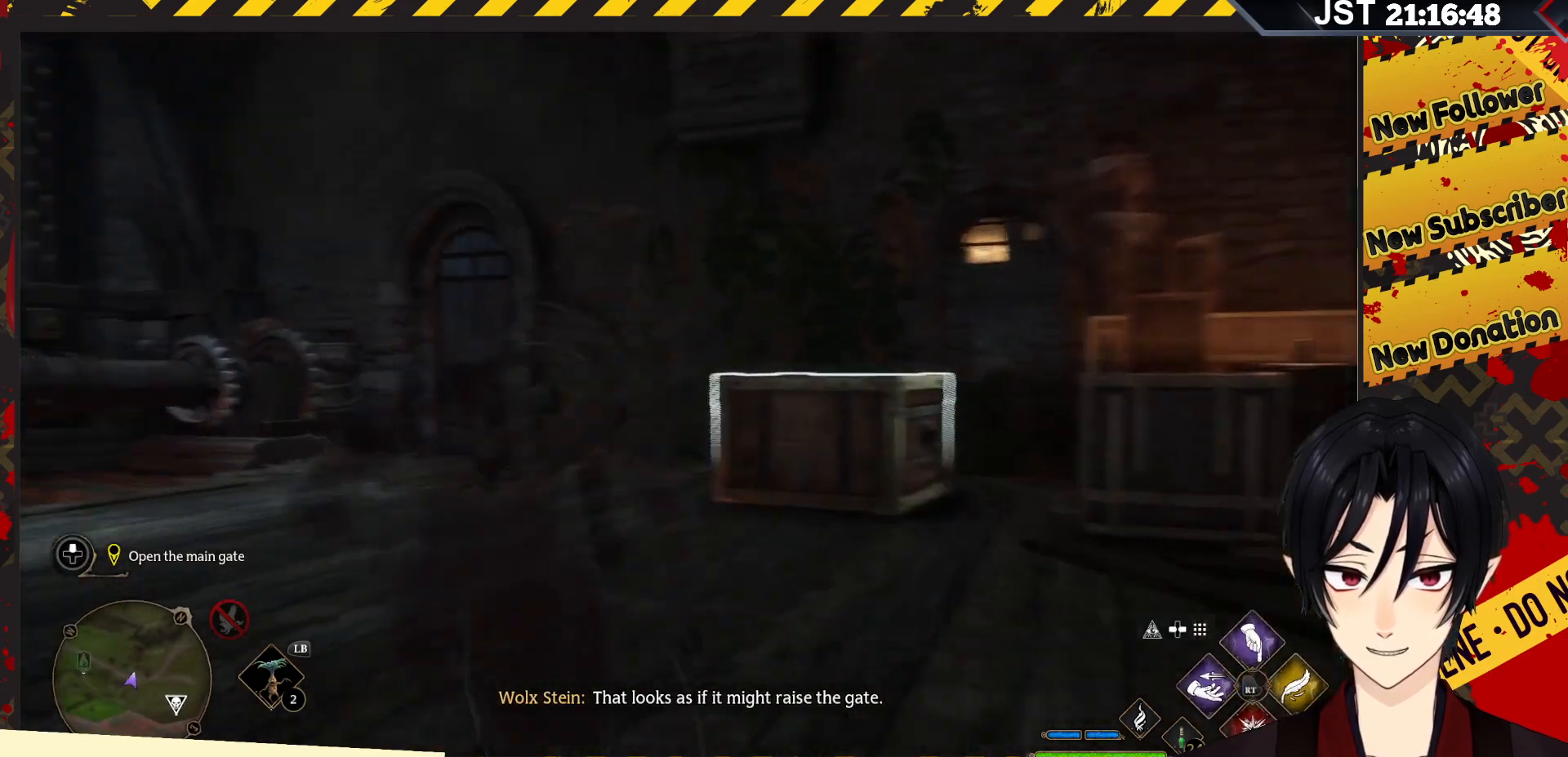
{"buttons": ["R2", "DPAD_RIGHT"], "left_stick": "center", "right_stick": "center", "events": [[217, "R2", "down"], [283, "right_stick", "center"], [500, "DPAD_RIGHT", "down"]]}
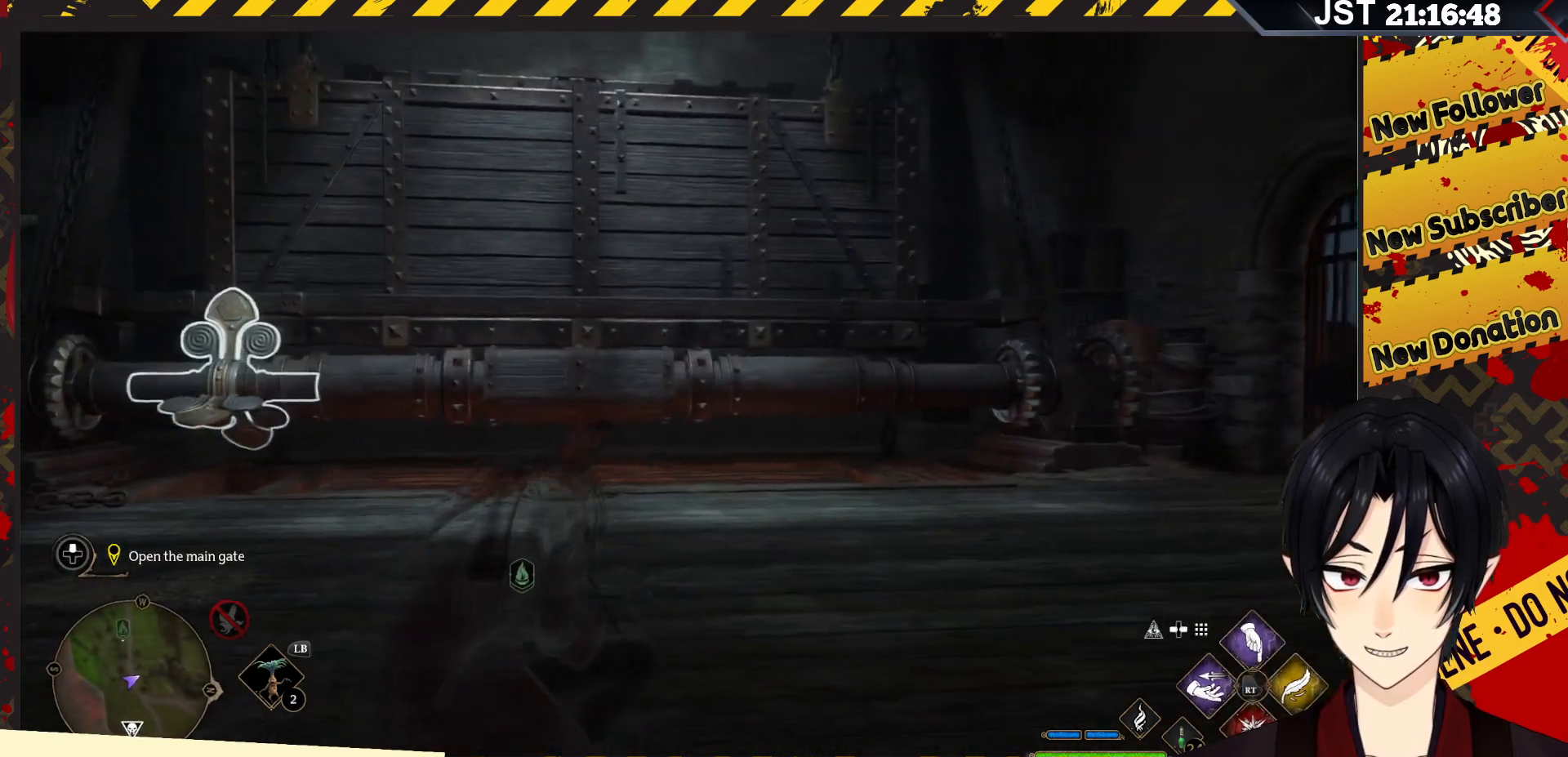
{"buttons": ["R2"], "left_stick": "center", "right_stick": "center", "events": [[200, "DPAD_RIGHT", "up"]]}
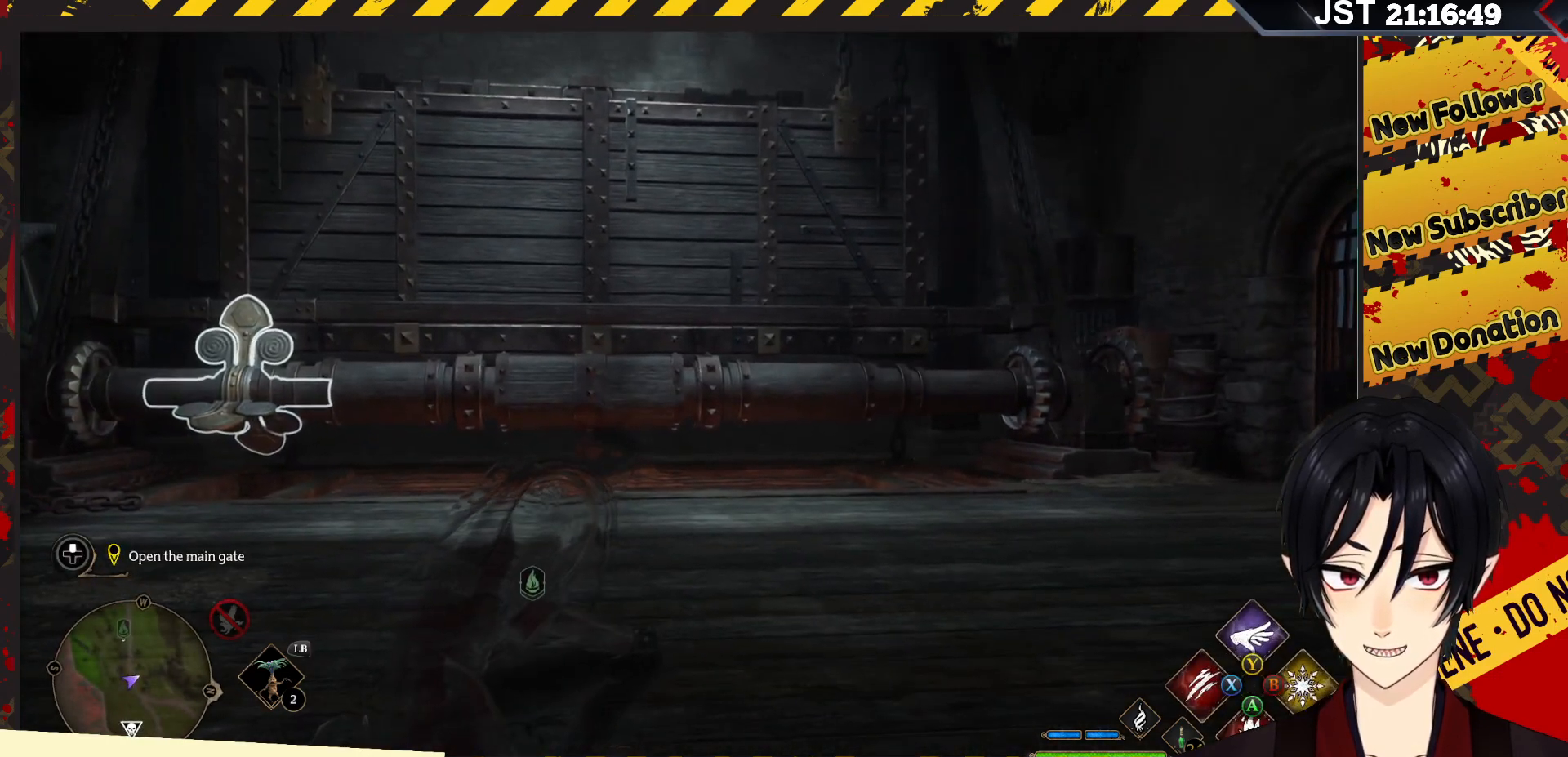
{"buttons": ["R2"], "left_stick": "up", "right_stick": "left", "events": [[133, "right_stick", "left"], [317, "left_stick", "up"]]}
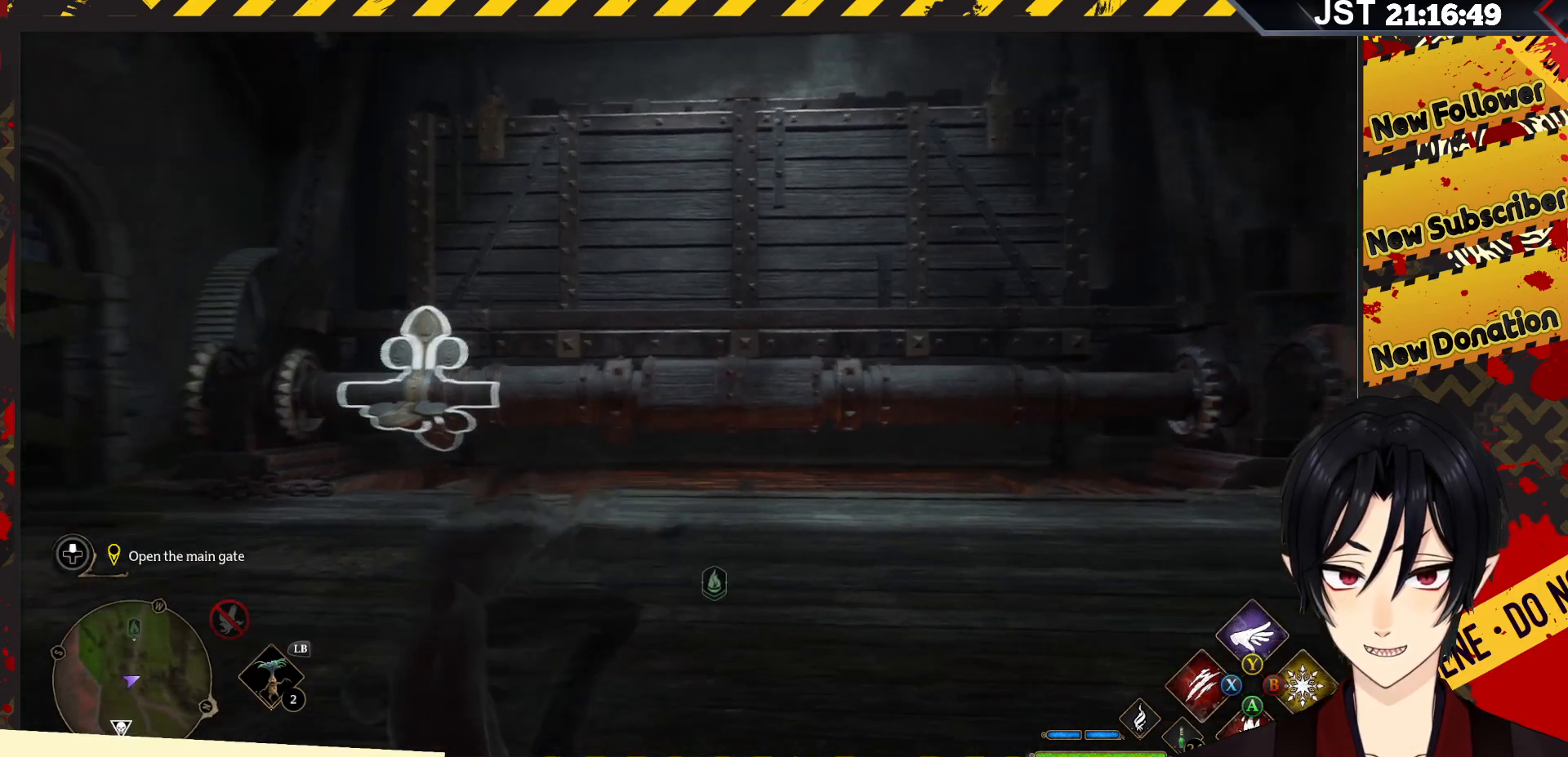
{"buttons": ["Y", "R2"], "left_stick": "up", "right_stick": "center", "events": [[17, "right_stick", "center"], [417, "Y", "down"]]}
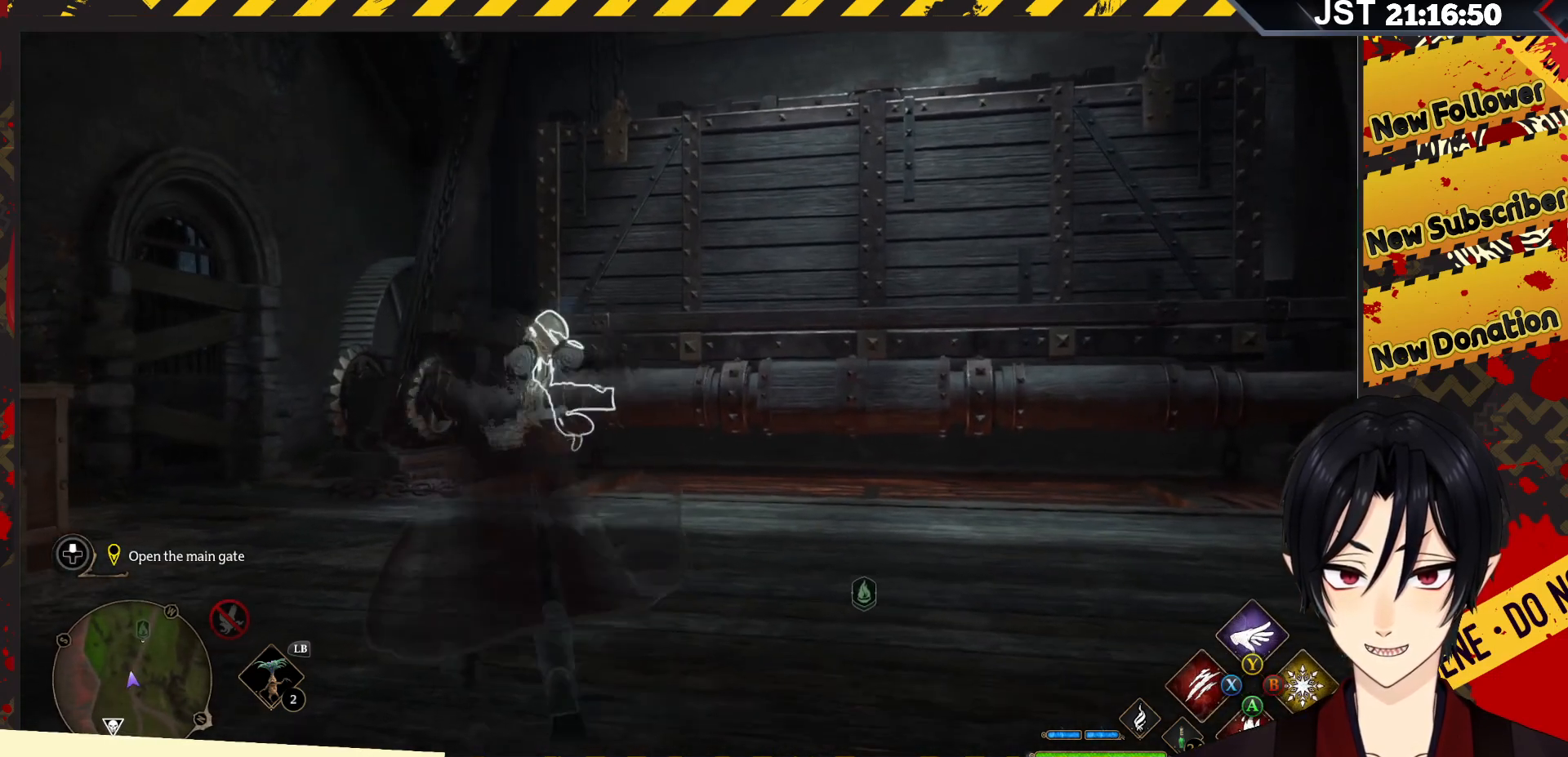
{"buttons": ["R2"], "left_stick": "up", "right_stick": "center", "events": [[33, "Y", "up"]]}
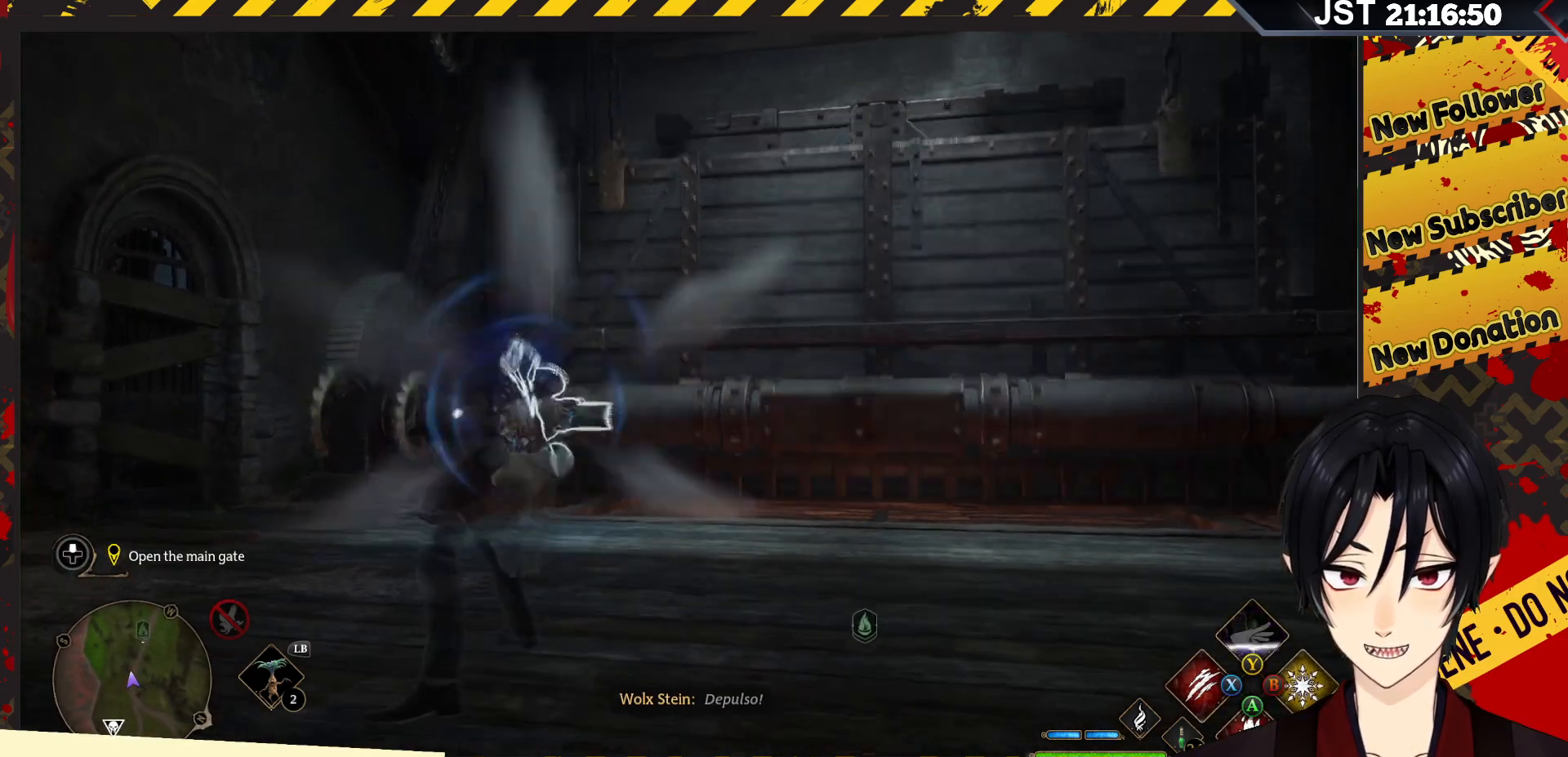
{"buttons": [], "left_stick": "up", "right_stick": "center", "events": [[350, "R2", "up"]]}
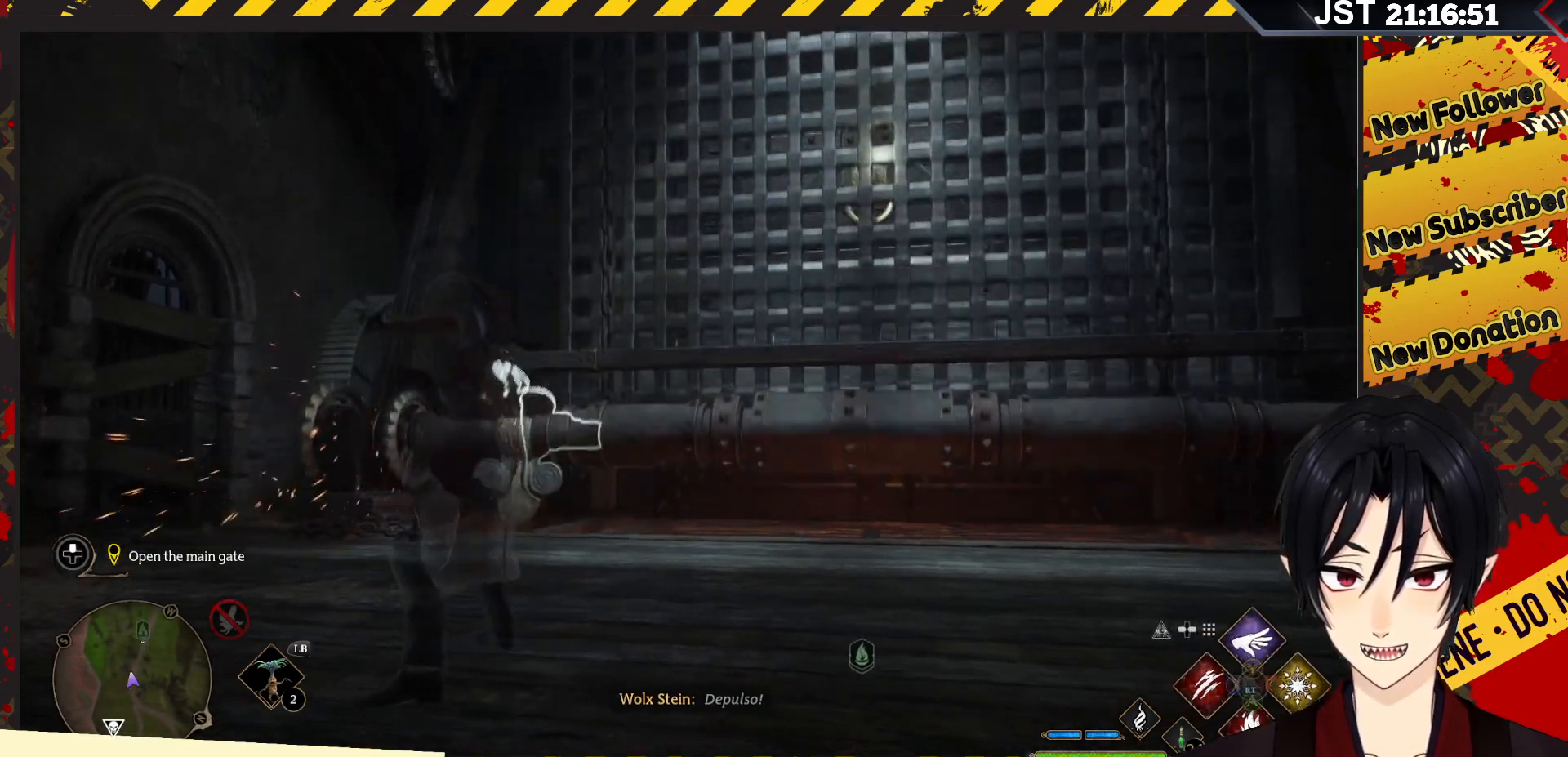
{"buttons": [], "left_stick": "up", "right_stick": "center", "events": []}
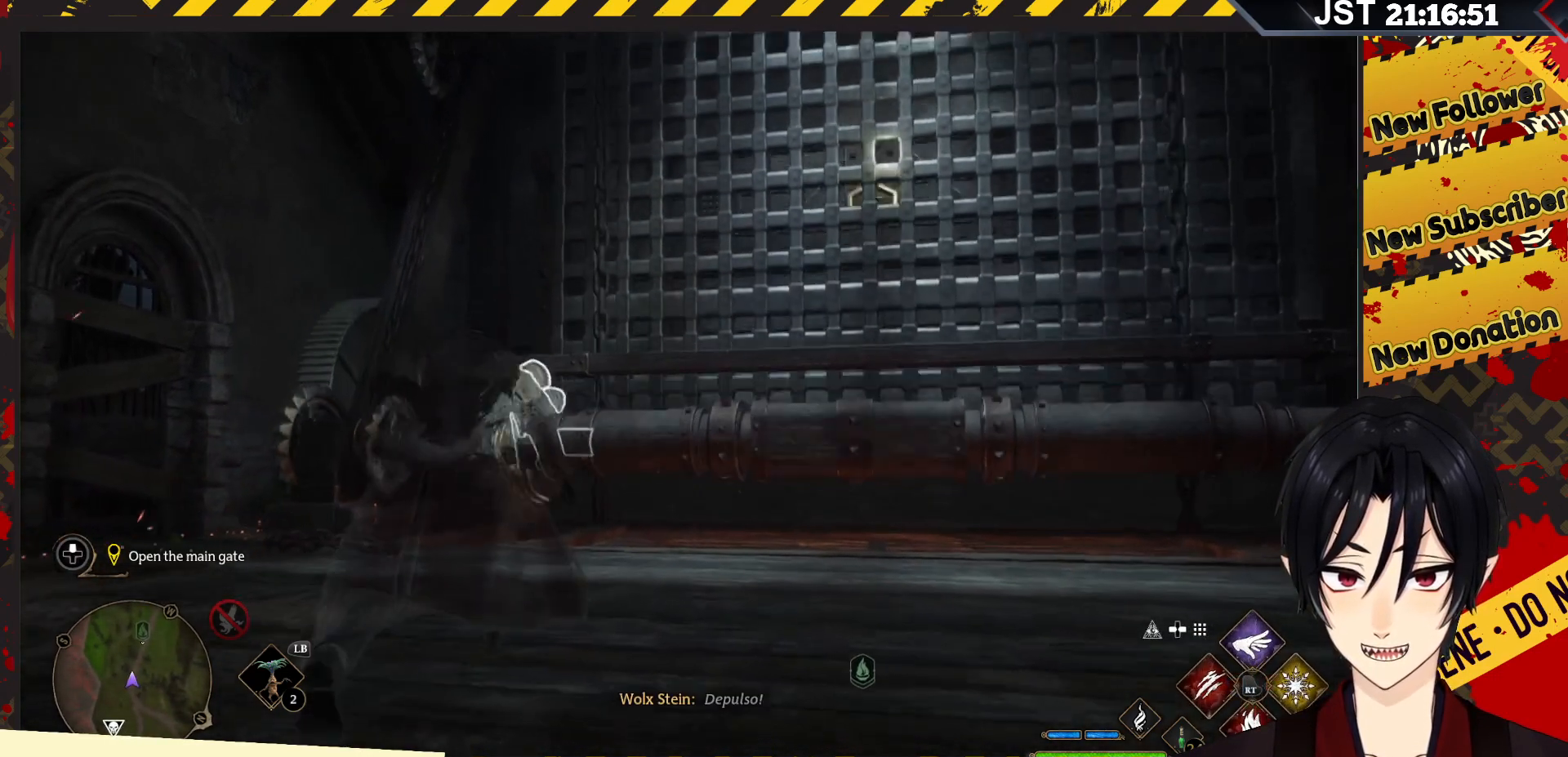
{"buttons": [], "left_stick": "up", "right_stick": "right", "events": [[183, "right_stick", "right"]]}
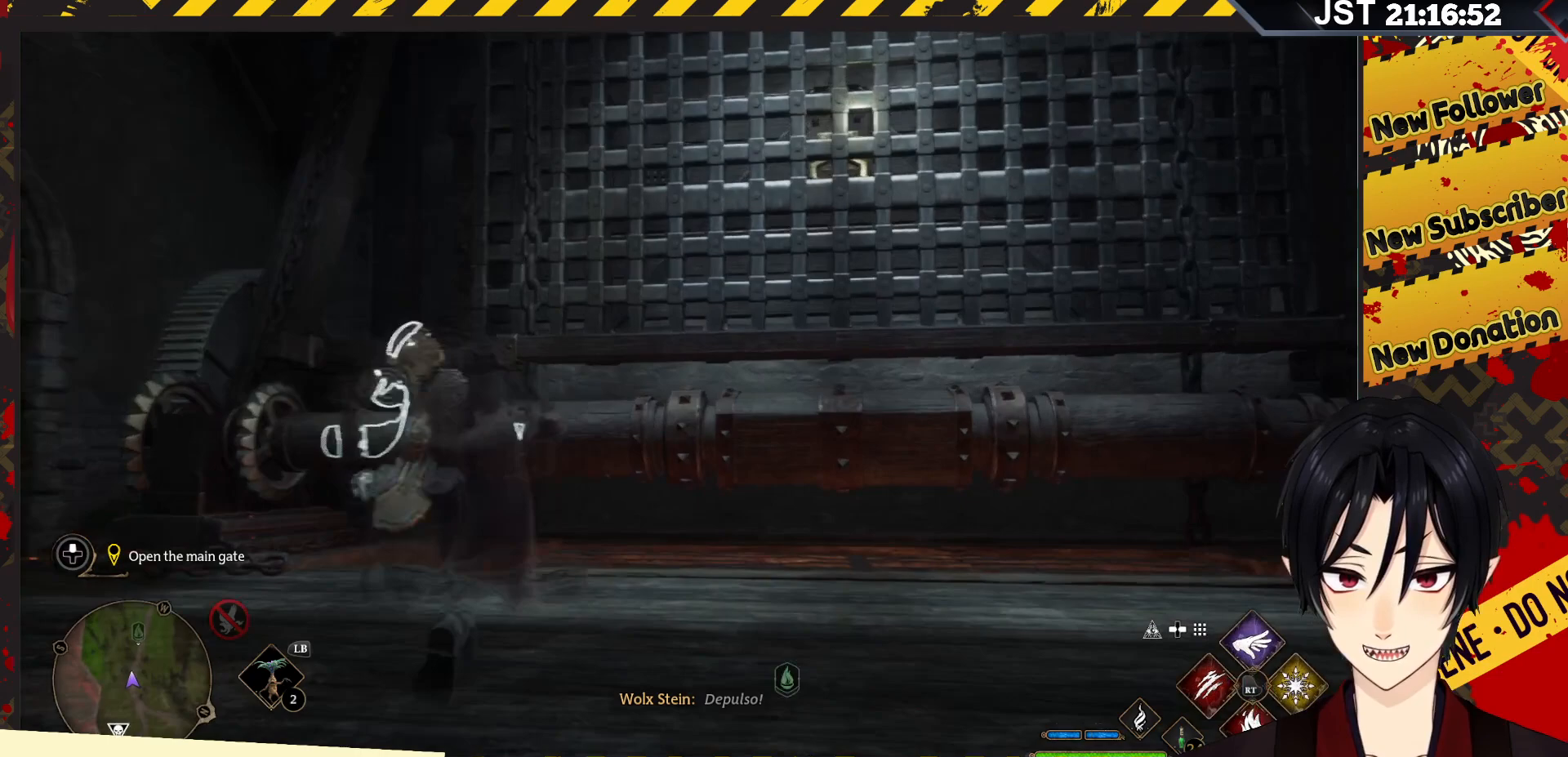
{"buttons": [], "left_stick": "up-right", "right_stick": "right", "events": [[50, "left_stick", "up-right"]]}
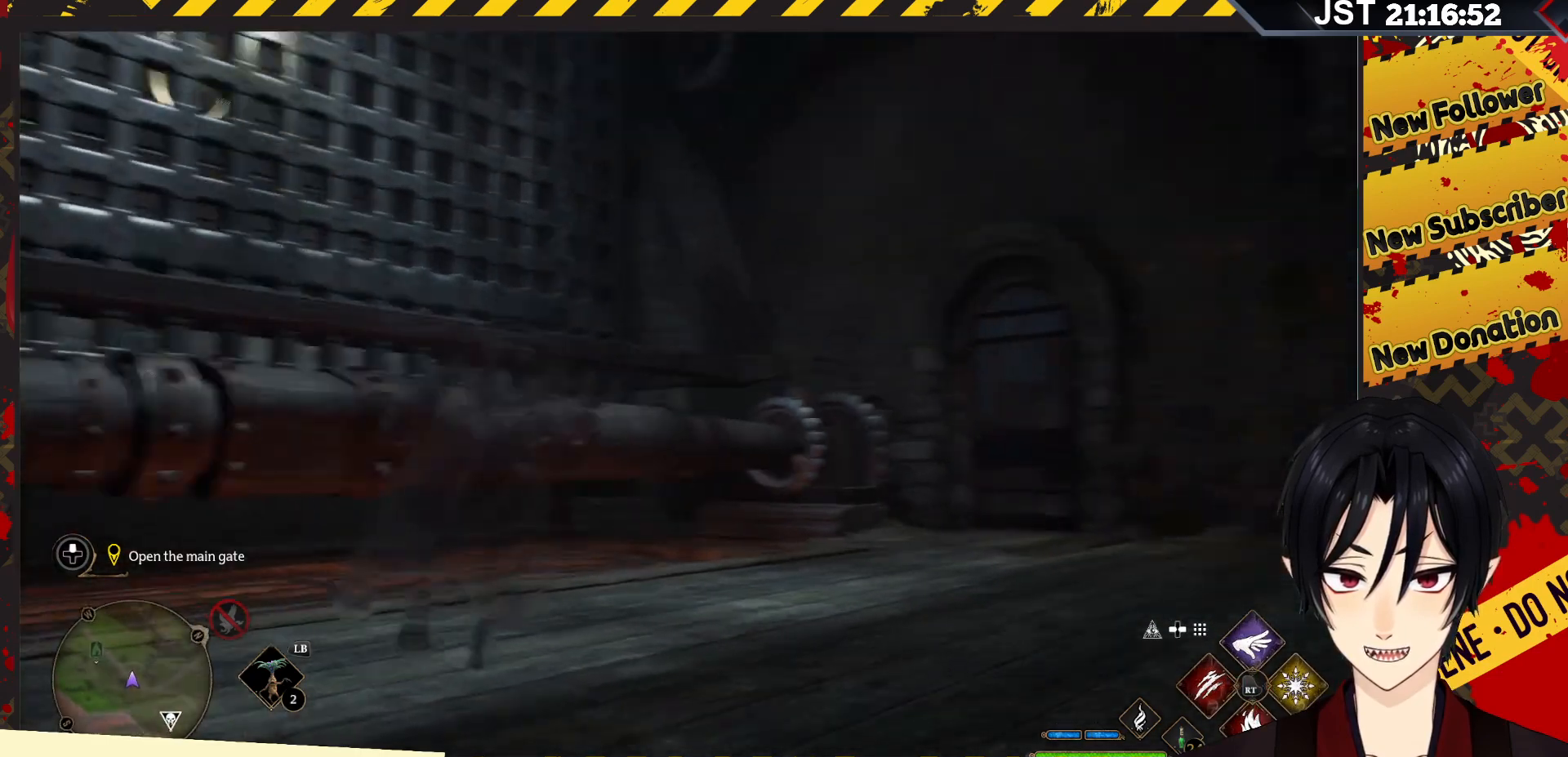
{"buttons": [], "left_stick": "center", "right_stick": "center", "events": [[117, "right_stick", "center"], [267, "left_stick", "center"]]}
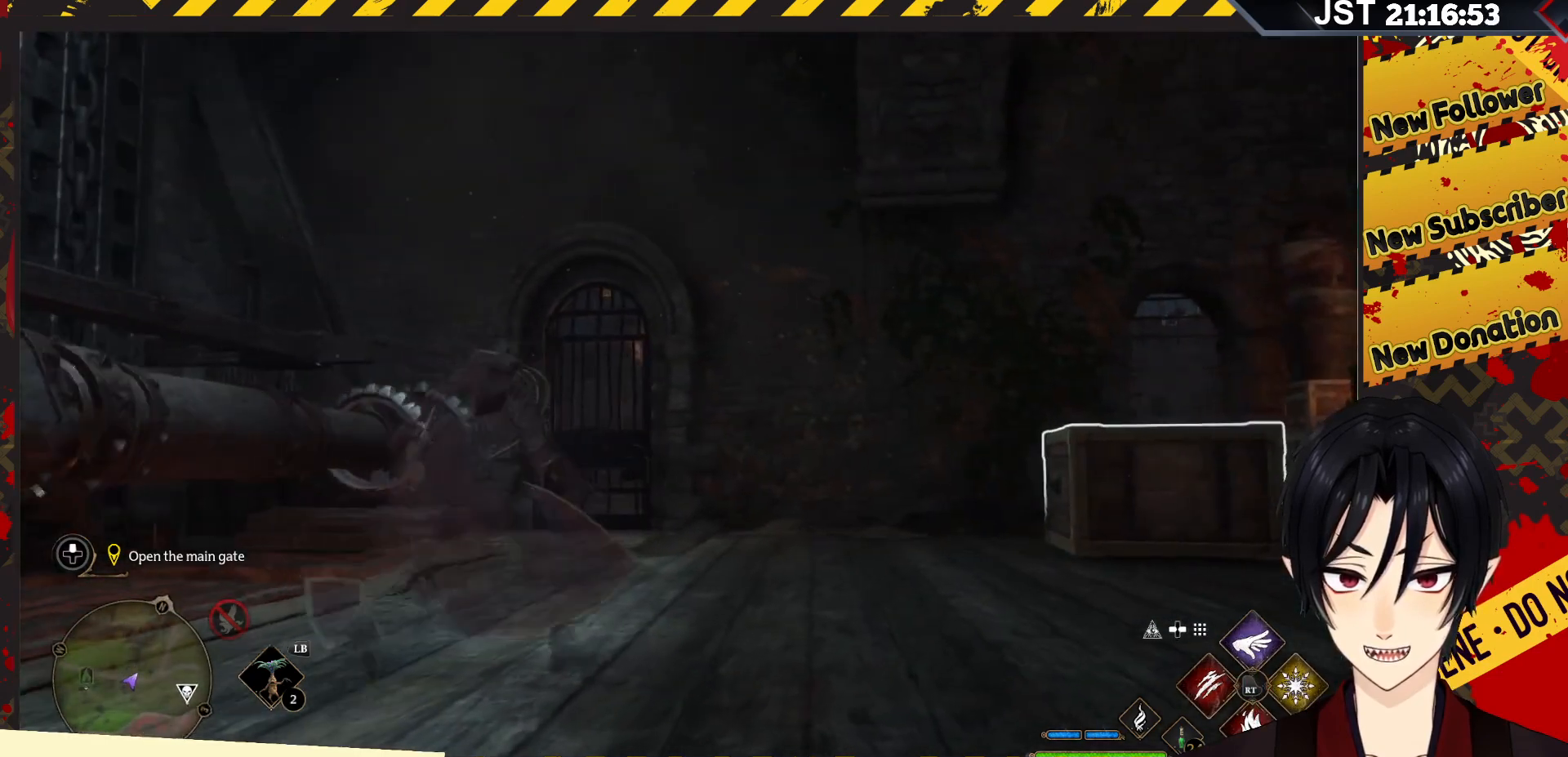
{"buttons": [], "left_stick": "up-right", "right_stick": "right", "events": [[433, "right_stick", "right"], [500, "left_stick", "up-right"]]}
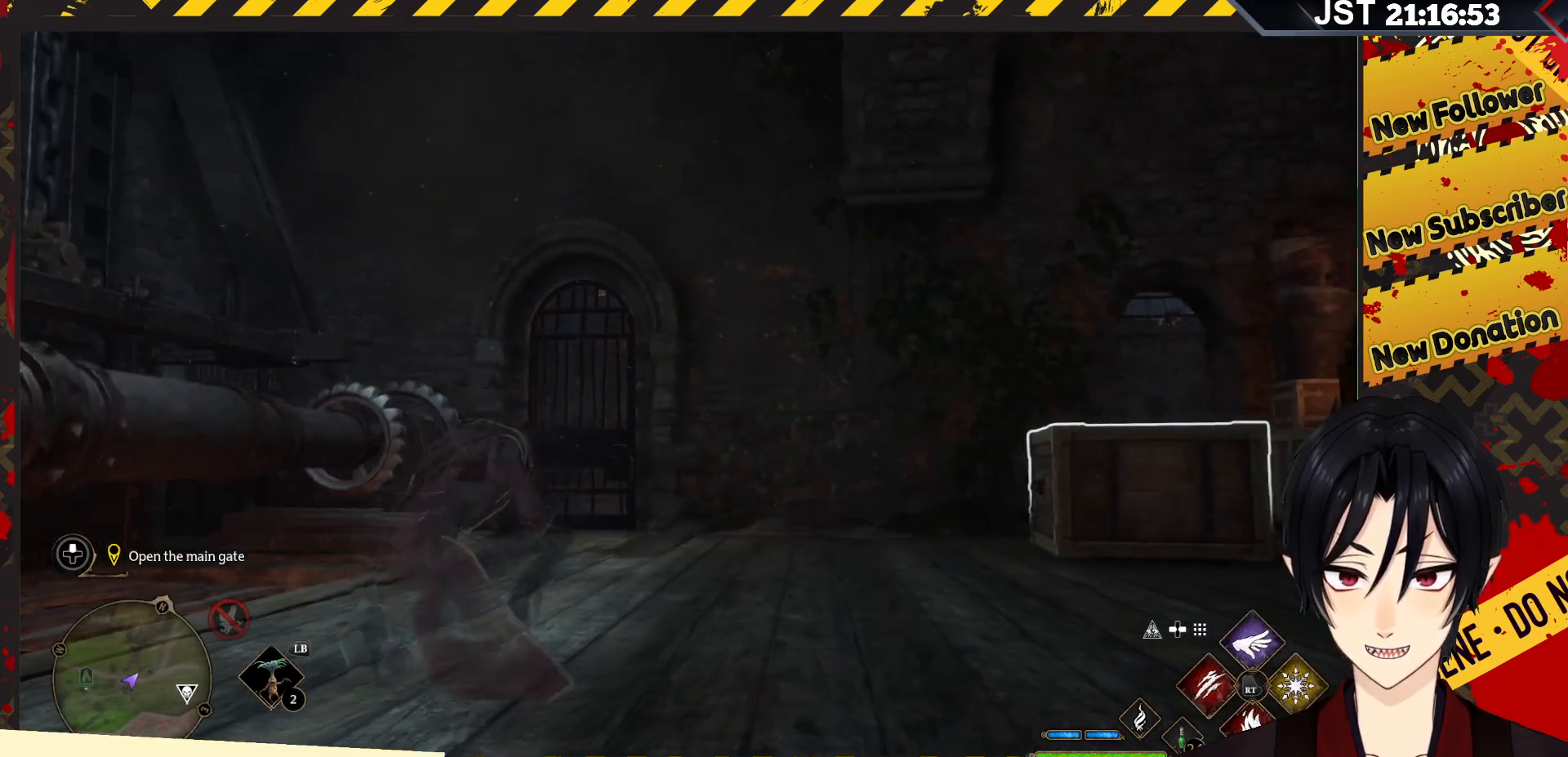
{"buttons": [], "left_stick": "up", "right_stick": "right", "events": [[500, "left_stick", "up"]]}